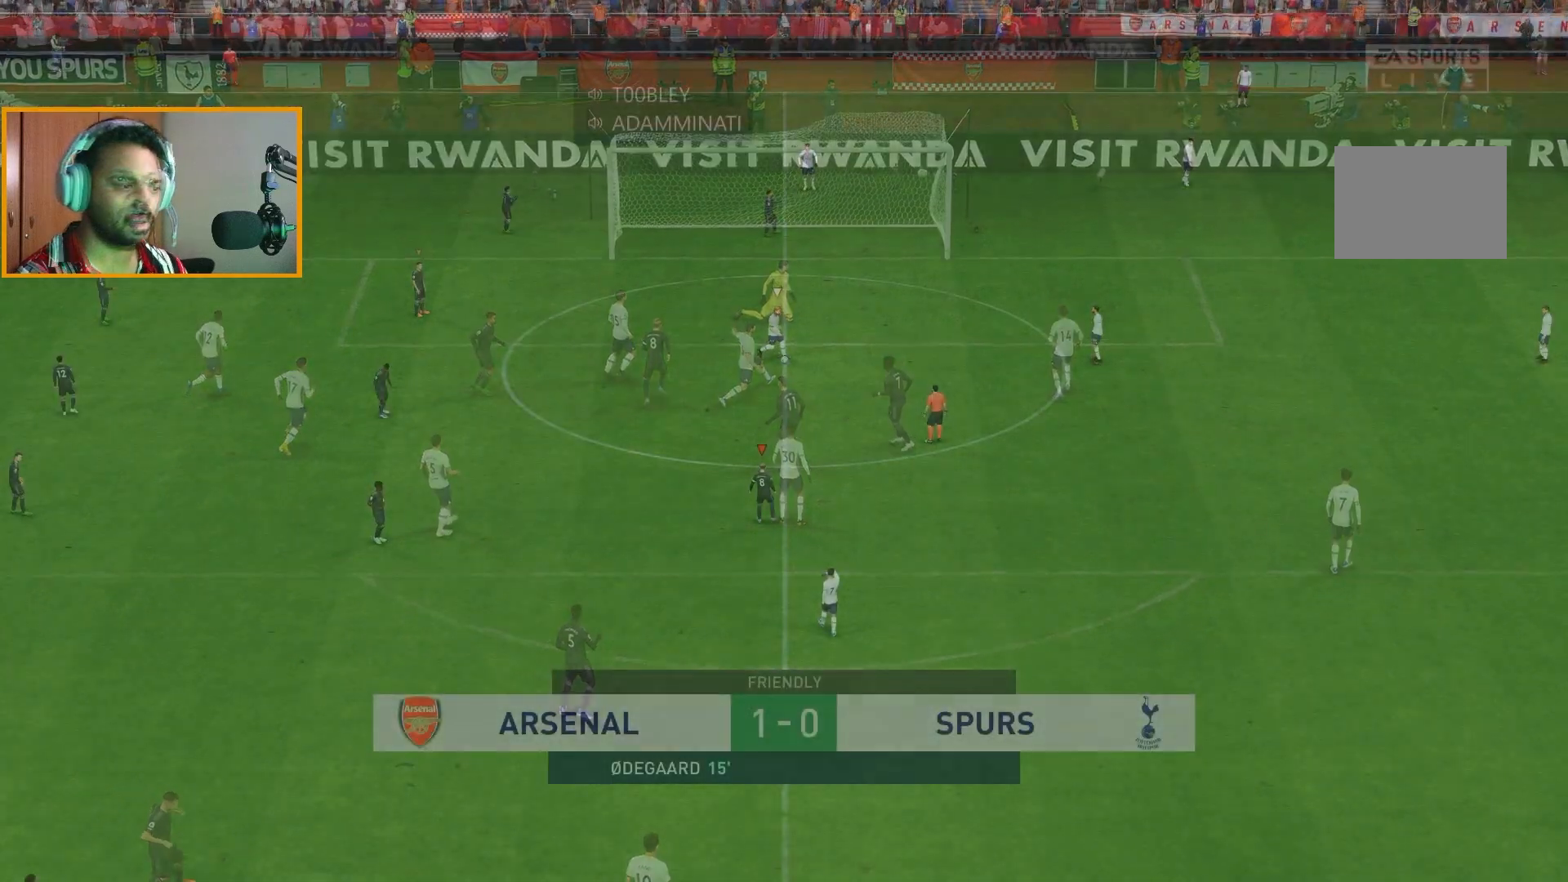
Gameplay with a controller (Xbox layout); each line is a JSON object with the inputs held at the frame after it. "events" lists button and stick changes between this image and that frame as [ms after this image, input, new state], when the widget could be followed in between. Not read: L3 R1 R3.
{"buttons": [], "left_stick": "center", "right_stick": "center", "events": [[17, "R2", "up"]]}
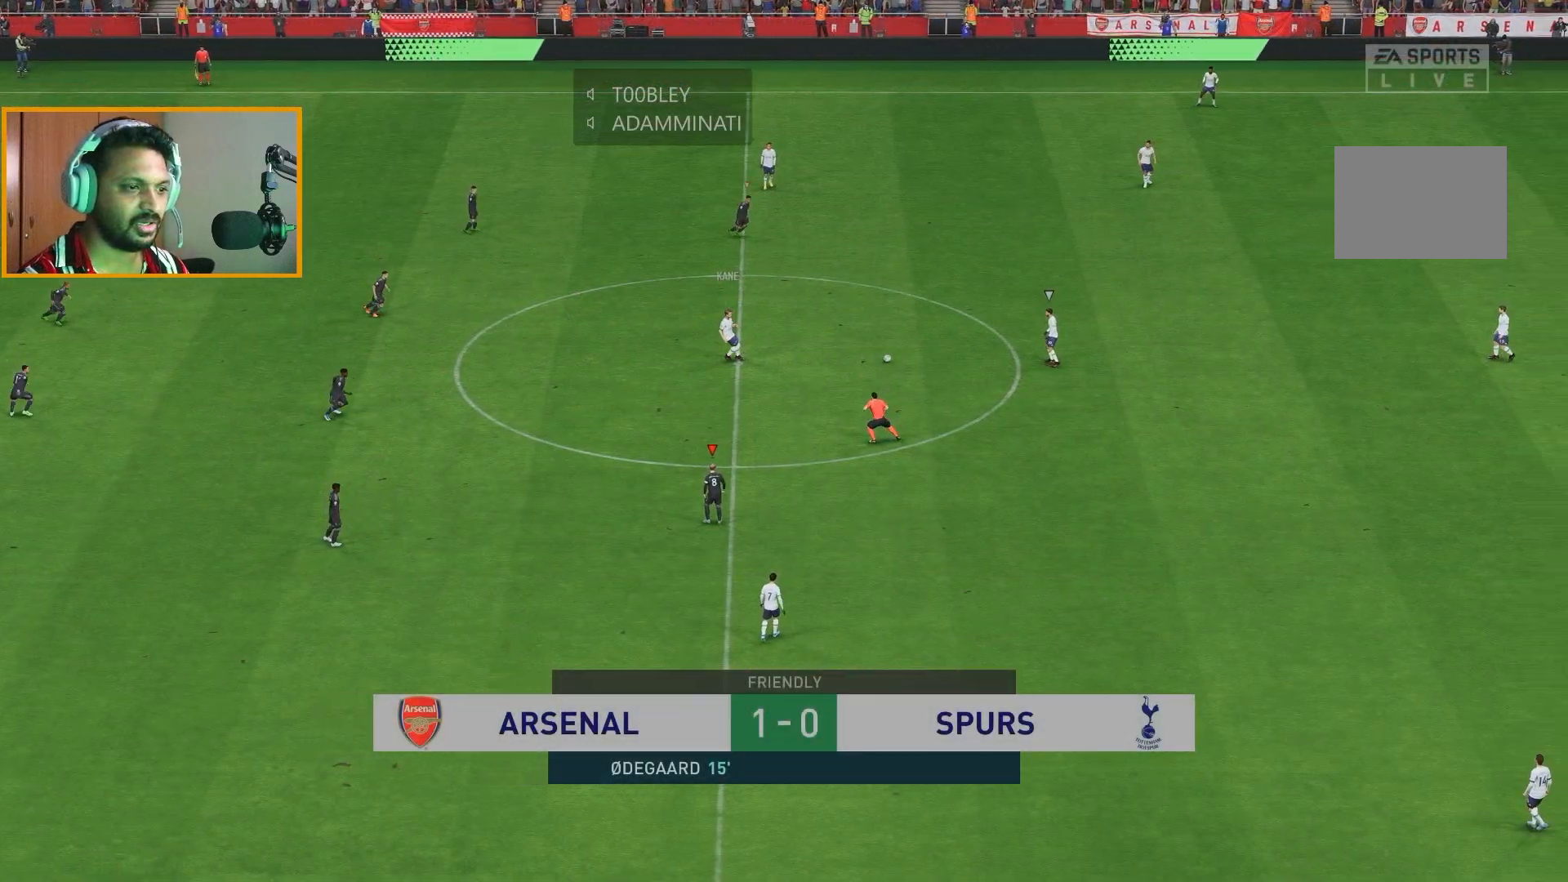
{"buttons": [], "left_stick": "center", "right_stick": "center", "events": []}
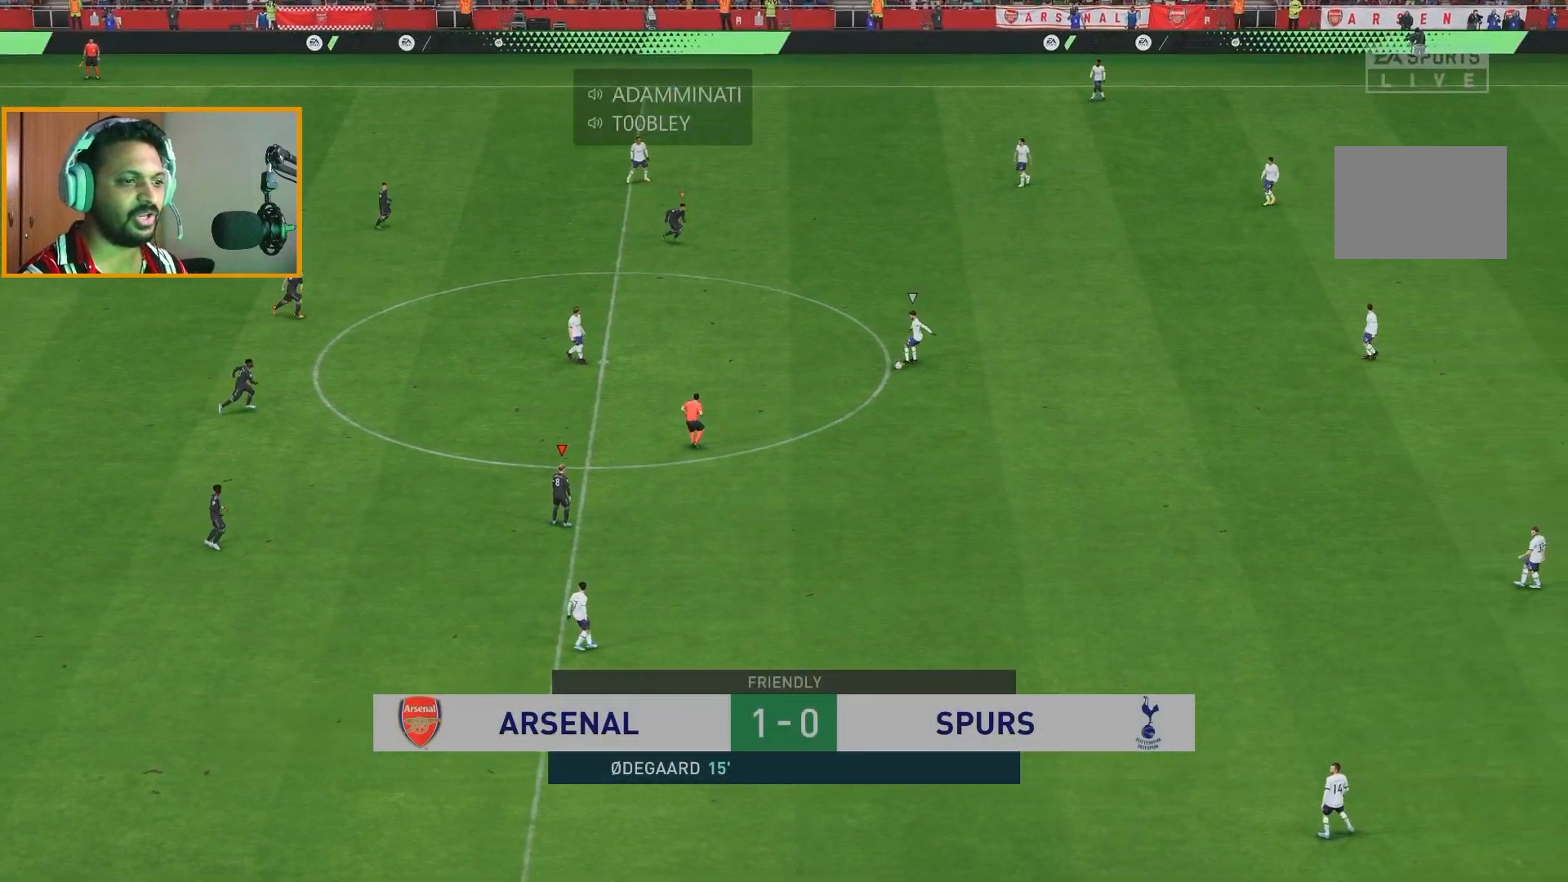
{"buttons": [], "left_stick": "center", "right_stick": "center", "events": []}
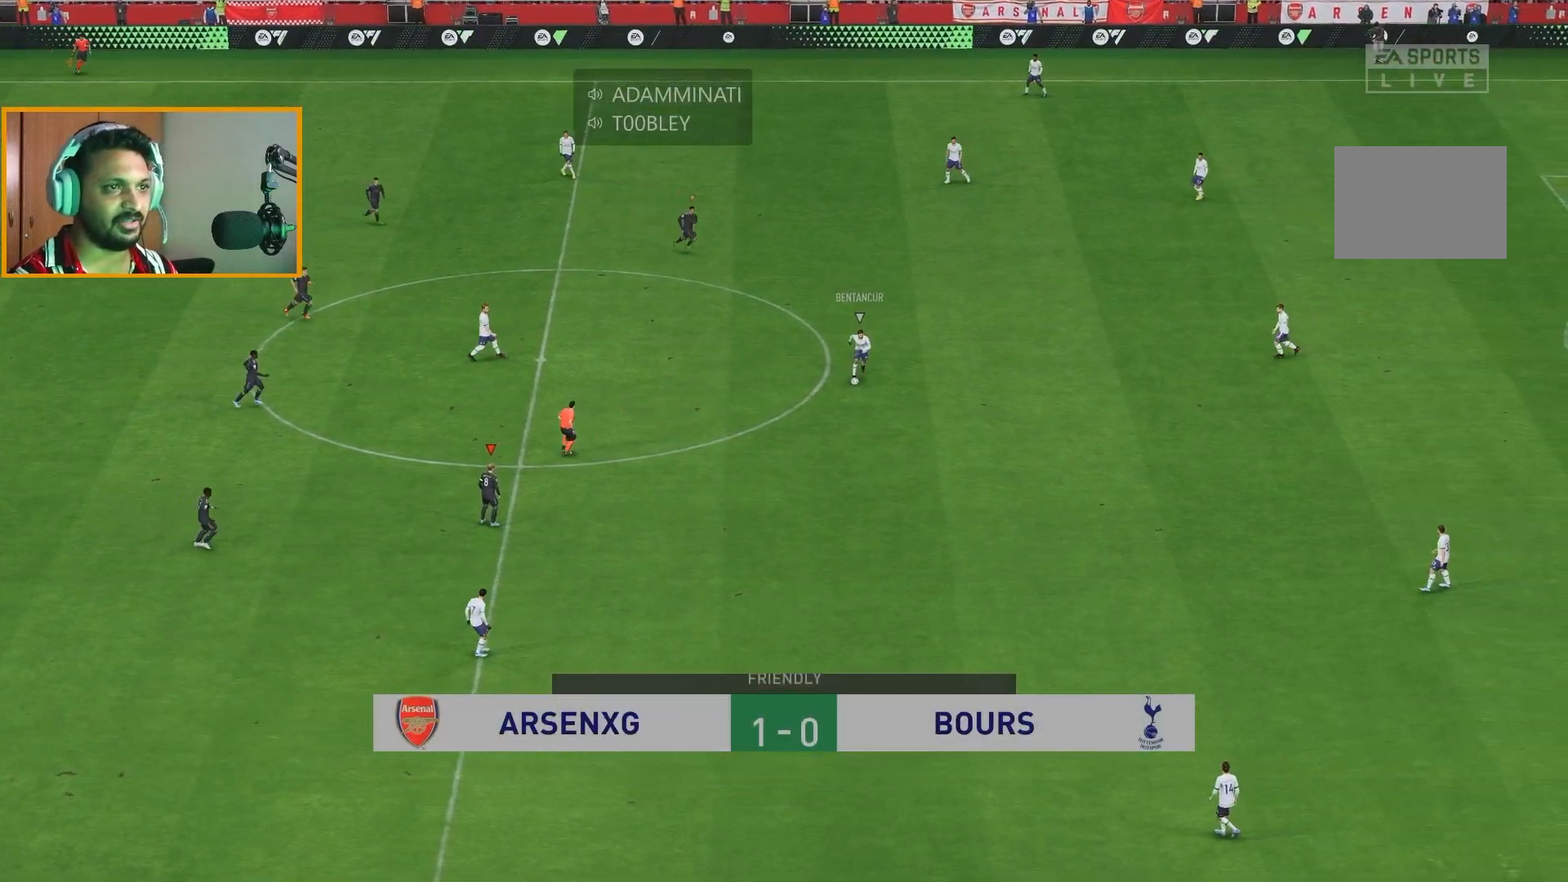
{"buttons": [], "left_stick": "down-right", "right_stick": "center", "events": [[333, "left_stick", "down-right"]]}
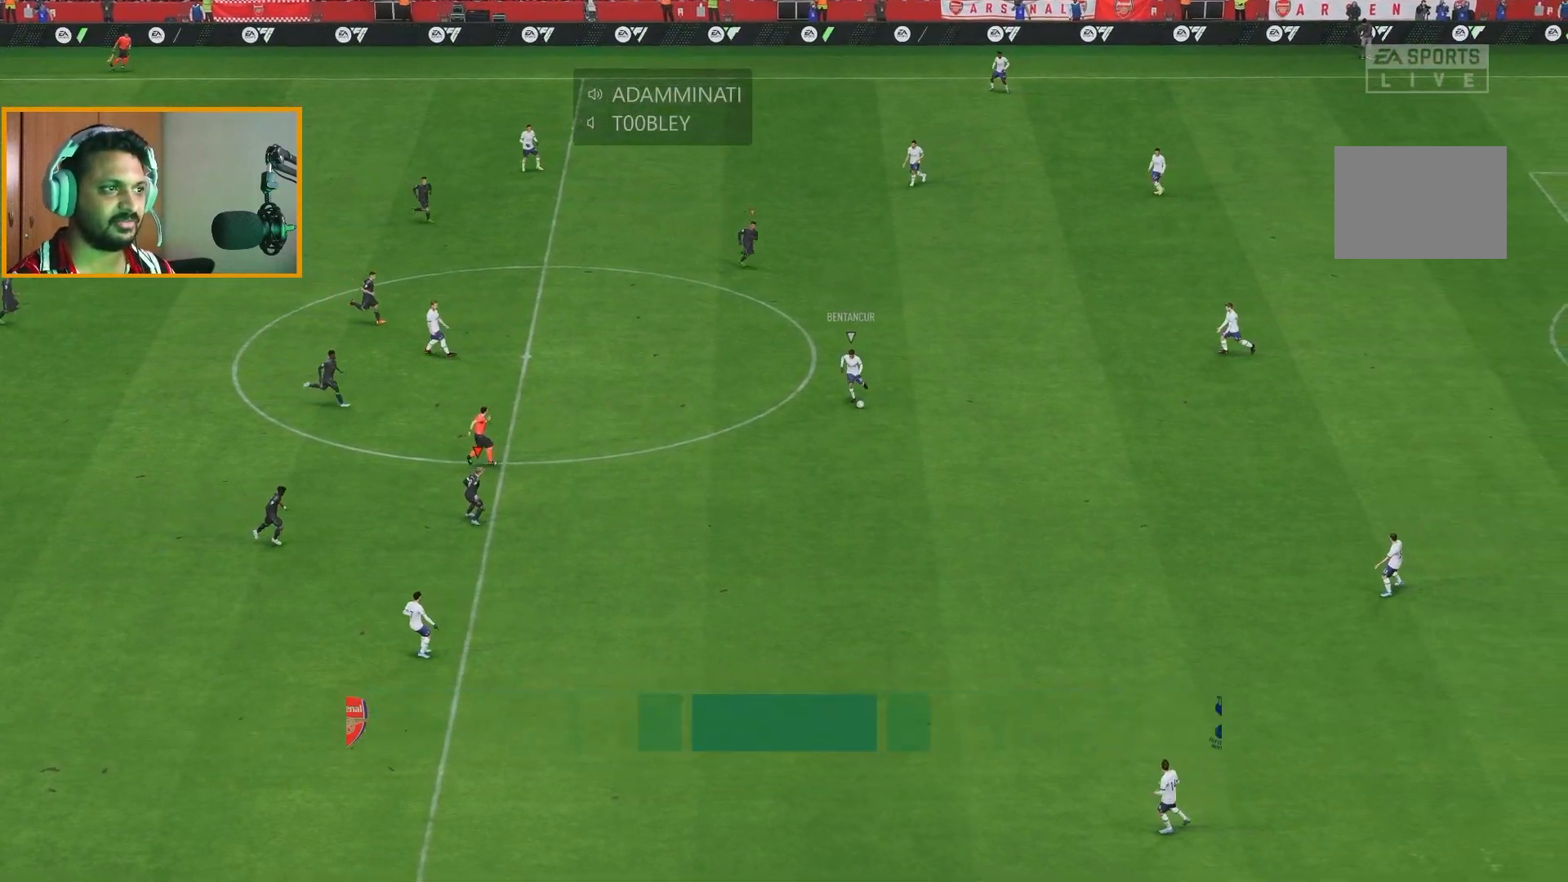
{"buttons": ["R2"], "left_stick": "down-right", "right_stick": "center", "events": [[33, "R2", "down"]]}
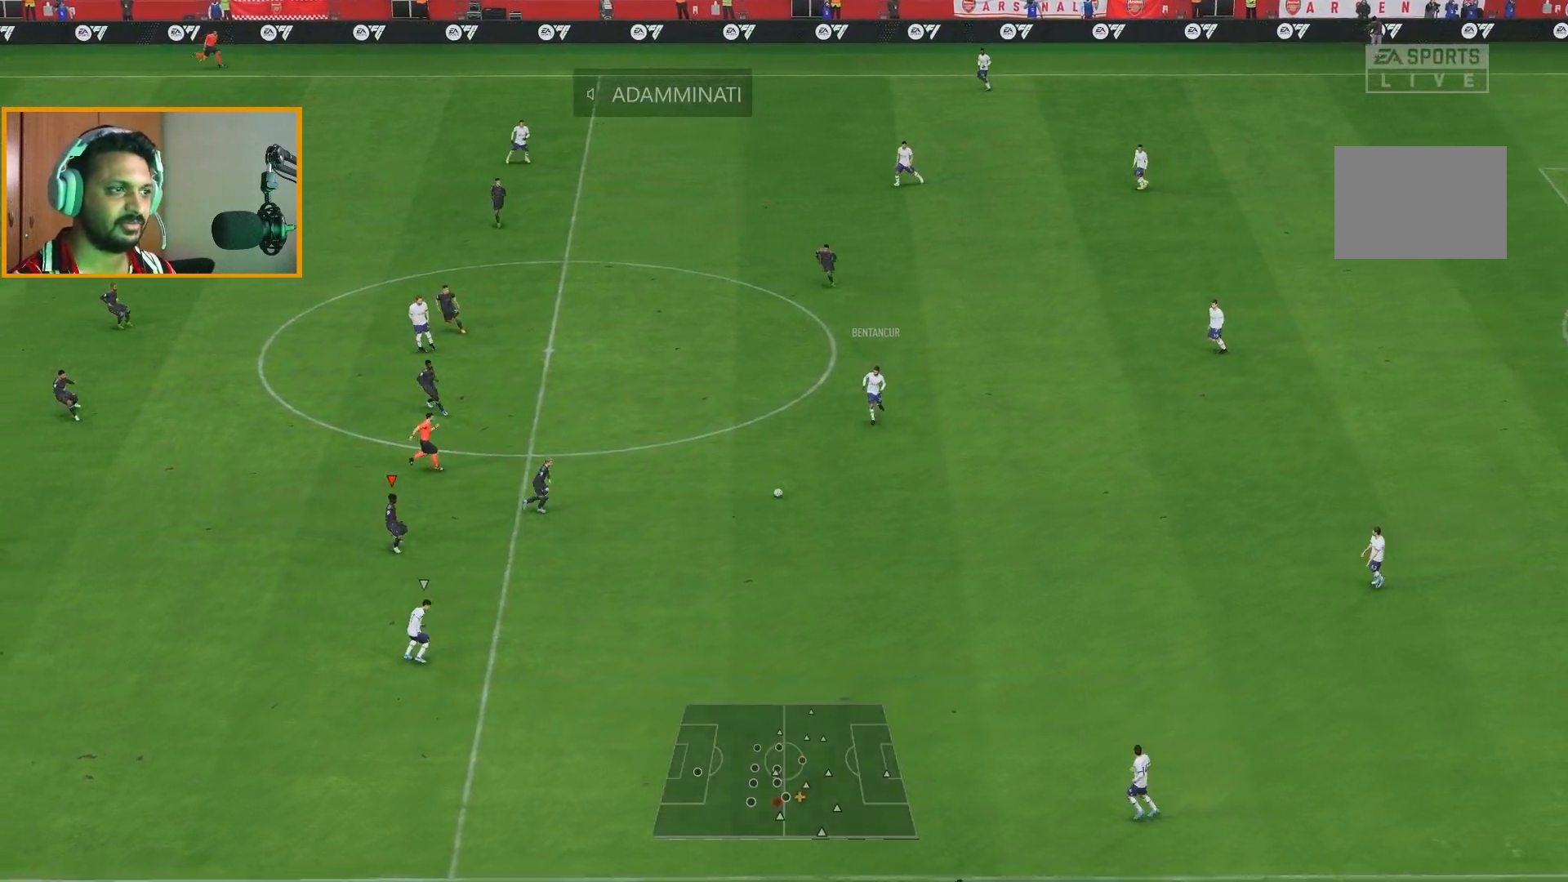
{"buttons": ["R2"], "left_stick": "down-right", "right_stick": "center", "events": []}
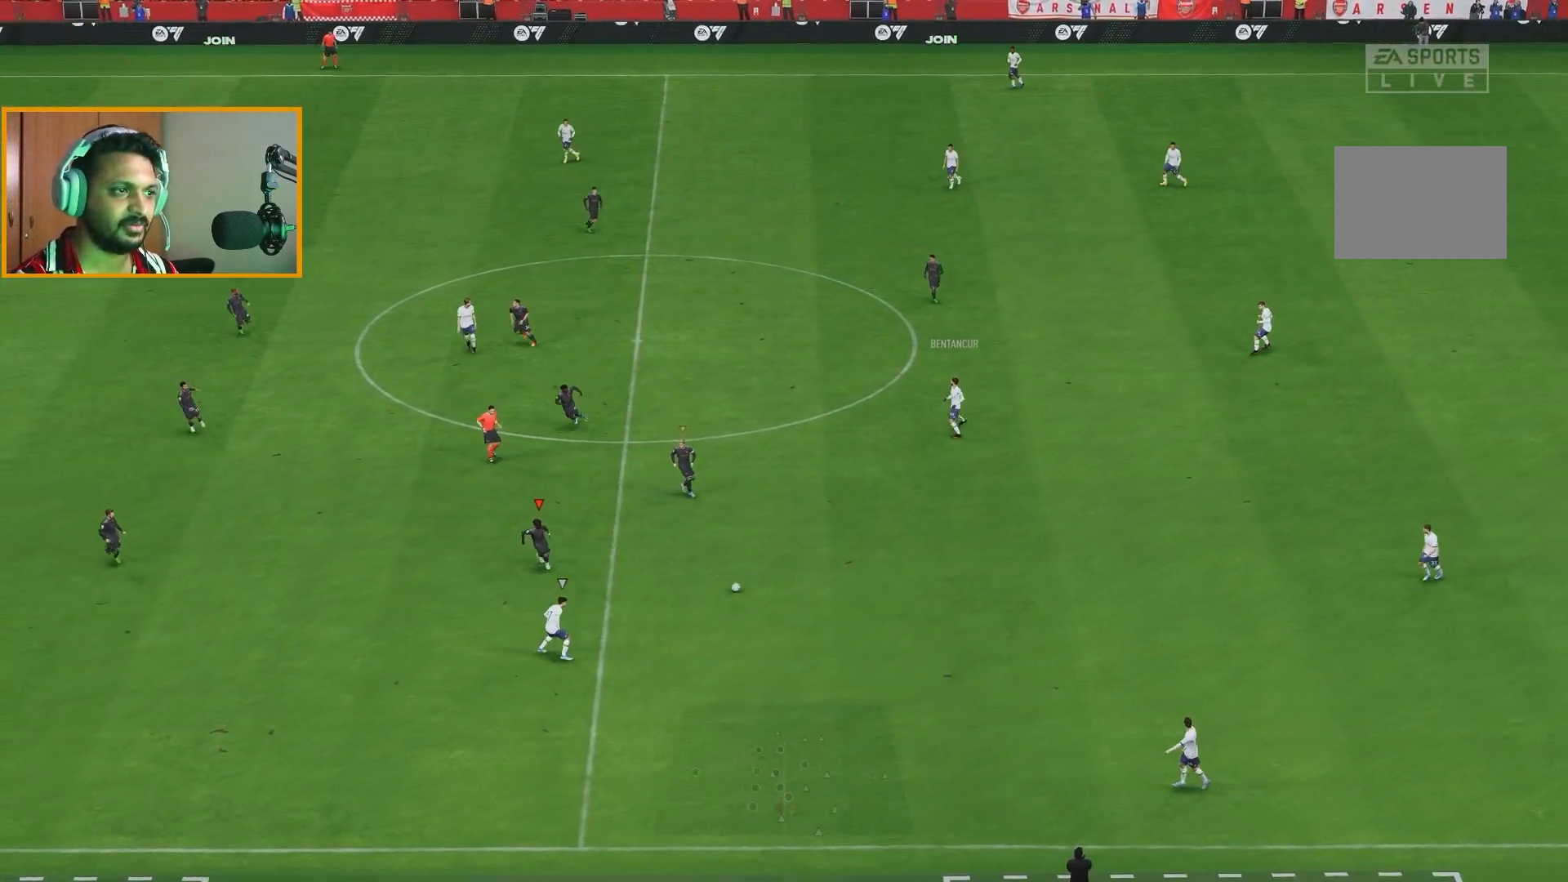
{"buttons": ["R2"], "left_stick": "down-right", "right_stick": "center", "events": []}
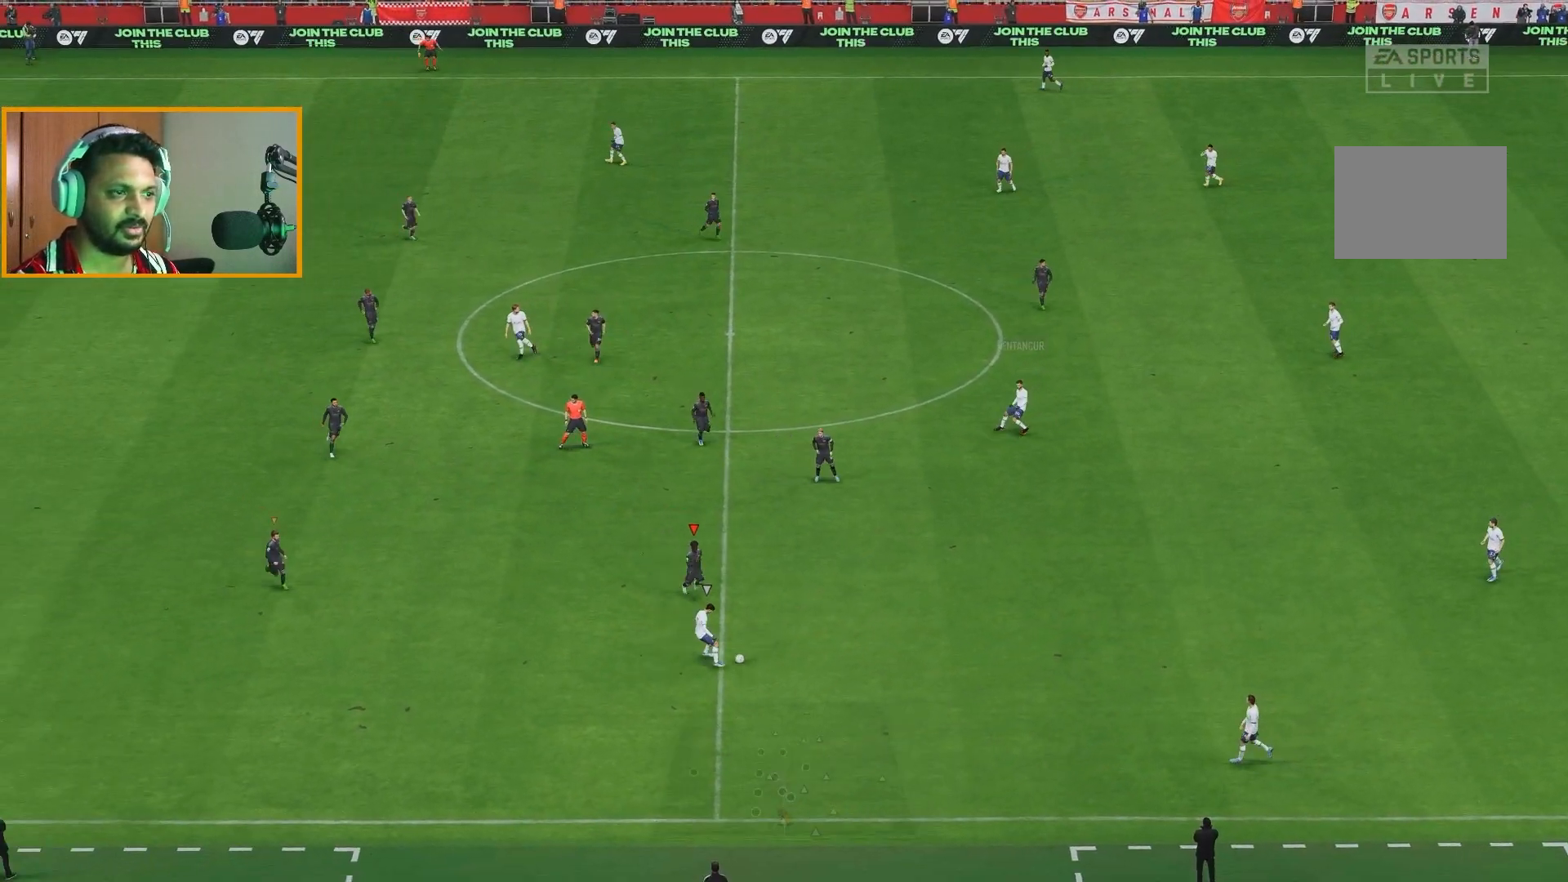
{"buttons": ["B", "R2"], "left_stick": "down-left", "right_stick": "center", "events": [[300, "B", "down"], [317, "left_stick", "down"], [450, "left_stick", "down-left"]]}
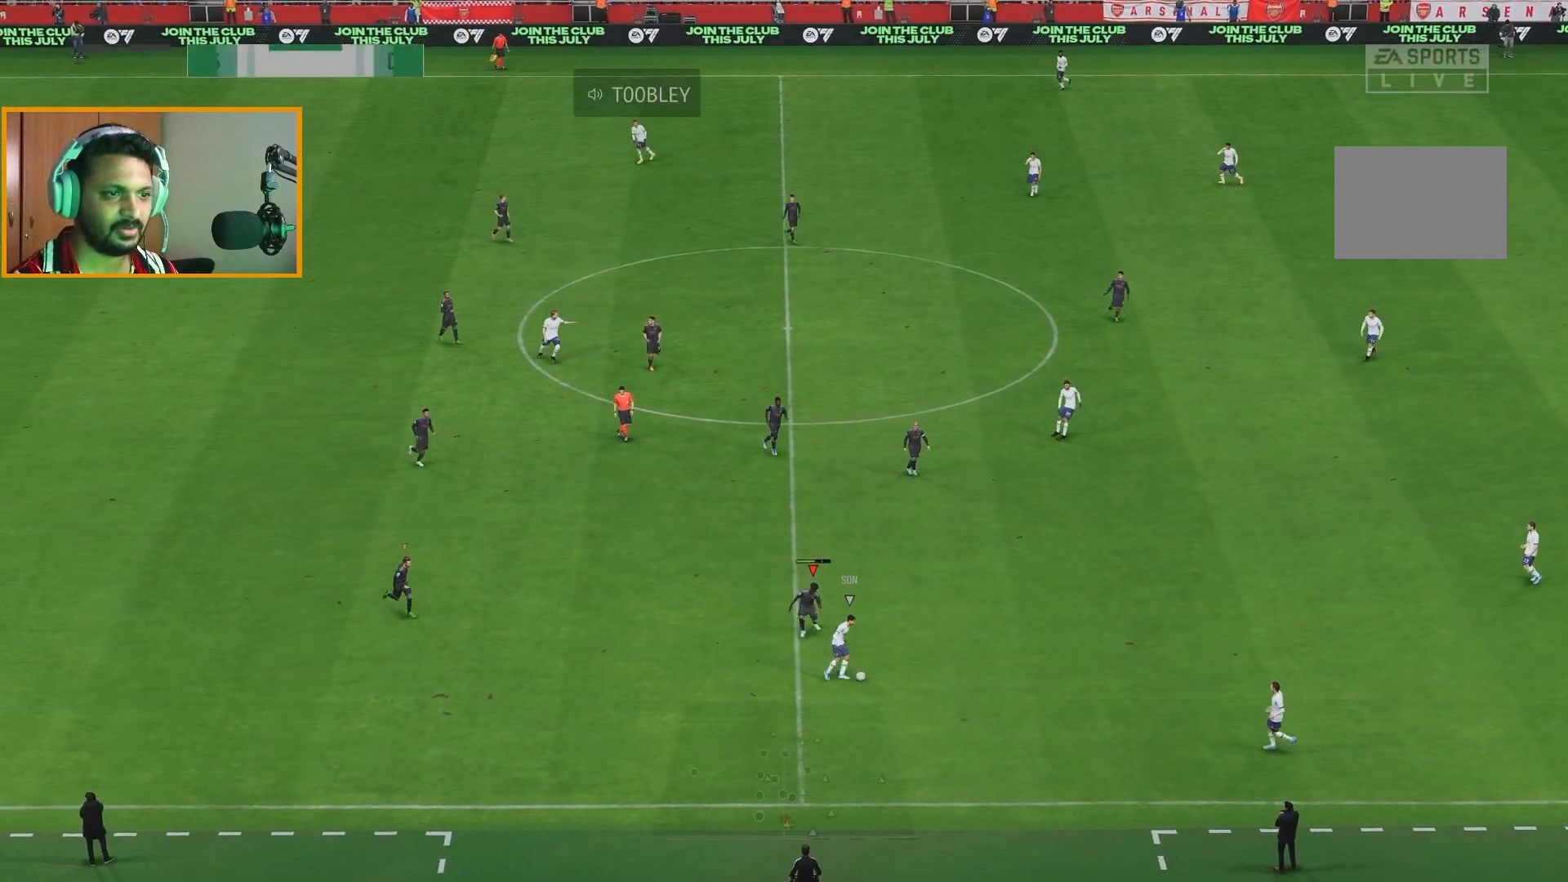
{"buttons": ["R2"], "left_stick": "down-right", "right_stick": "center", "events": [[83, "B", "up"], [183, "left_stick", "down"], [350, "left_stick", "down-right"]]}
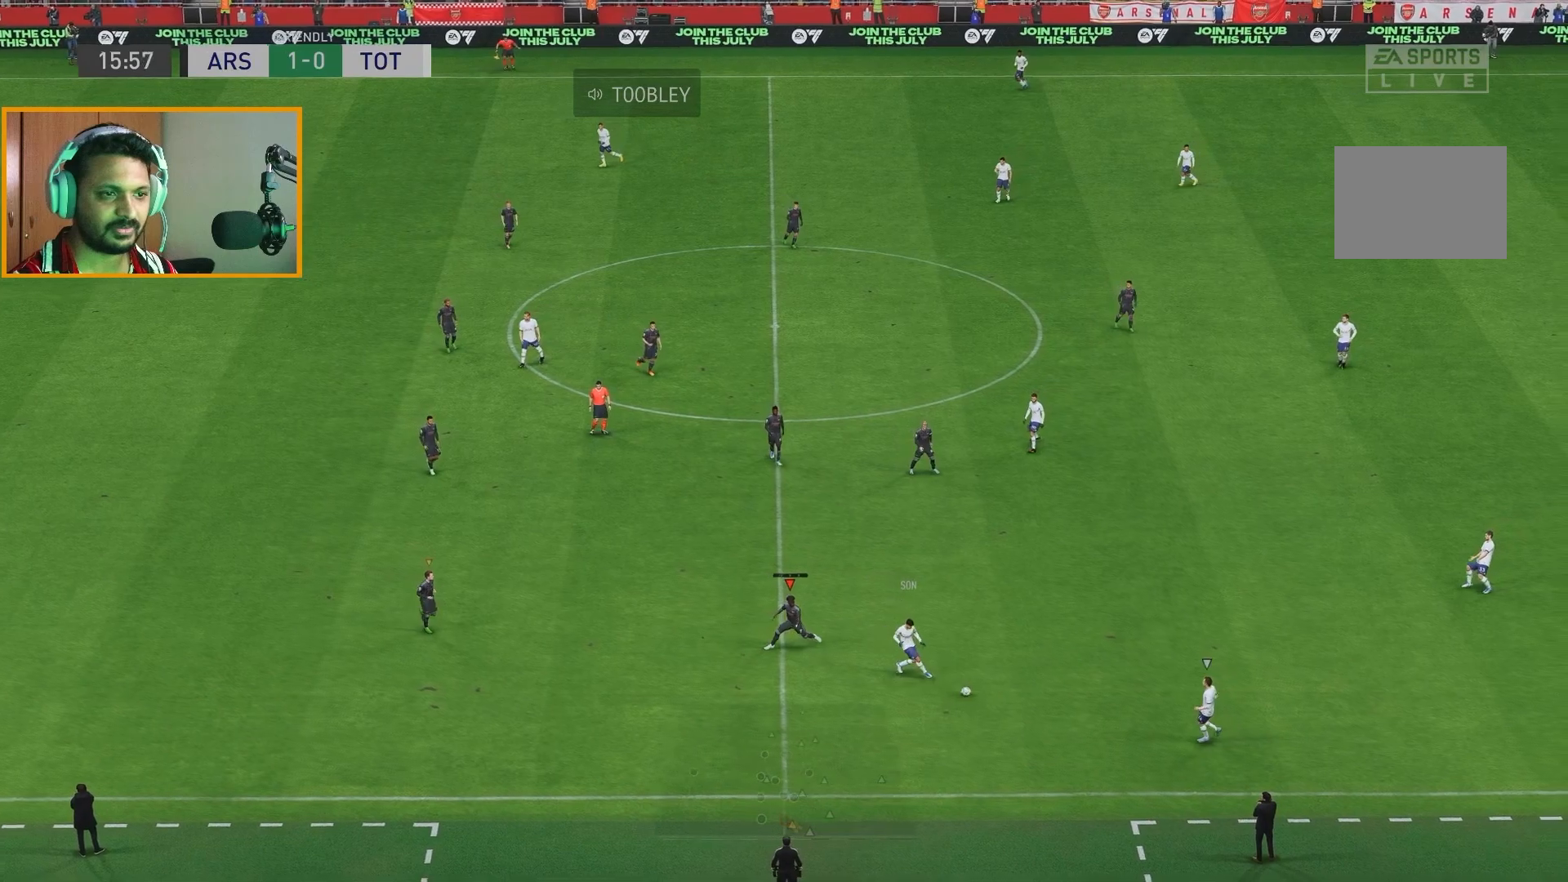
{"buttons": [], "left_stick": "down-right", "right_stick": "center", "events": [[233, "R2", "up"]]}
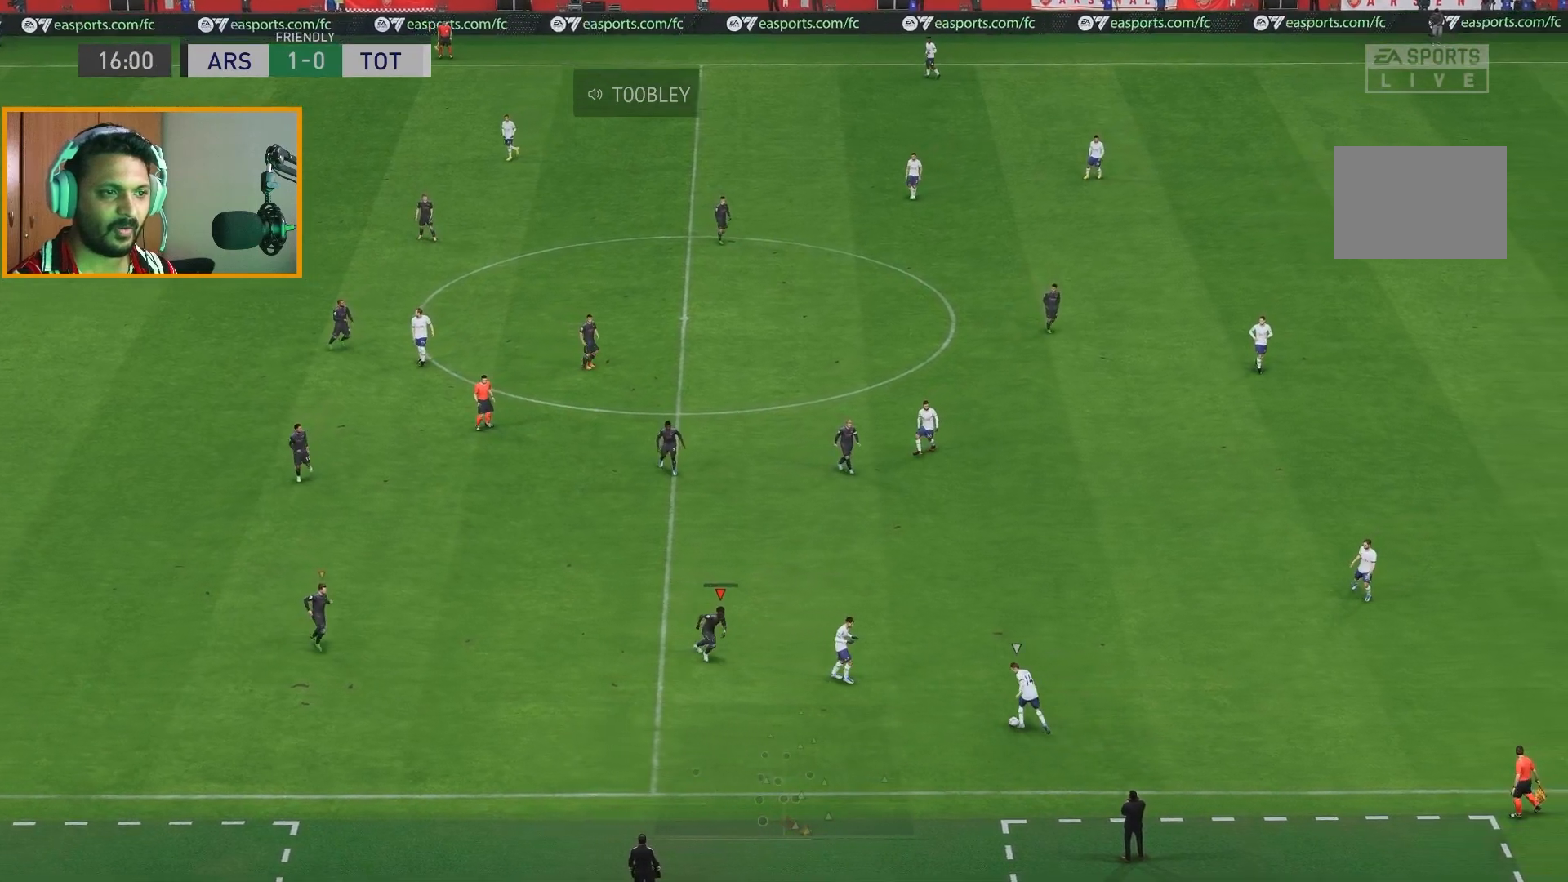
{"buttons": ["R2"], "left_stick": "right", "right_stick": "center", "events": [[17, "R2", "down"], [467, "left_stick", "right"]]}
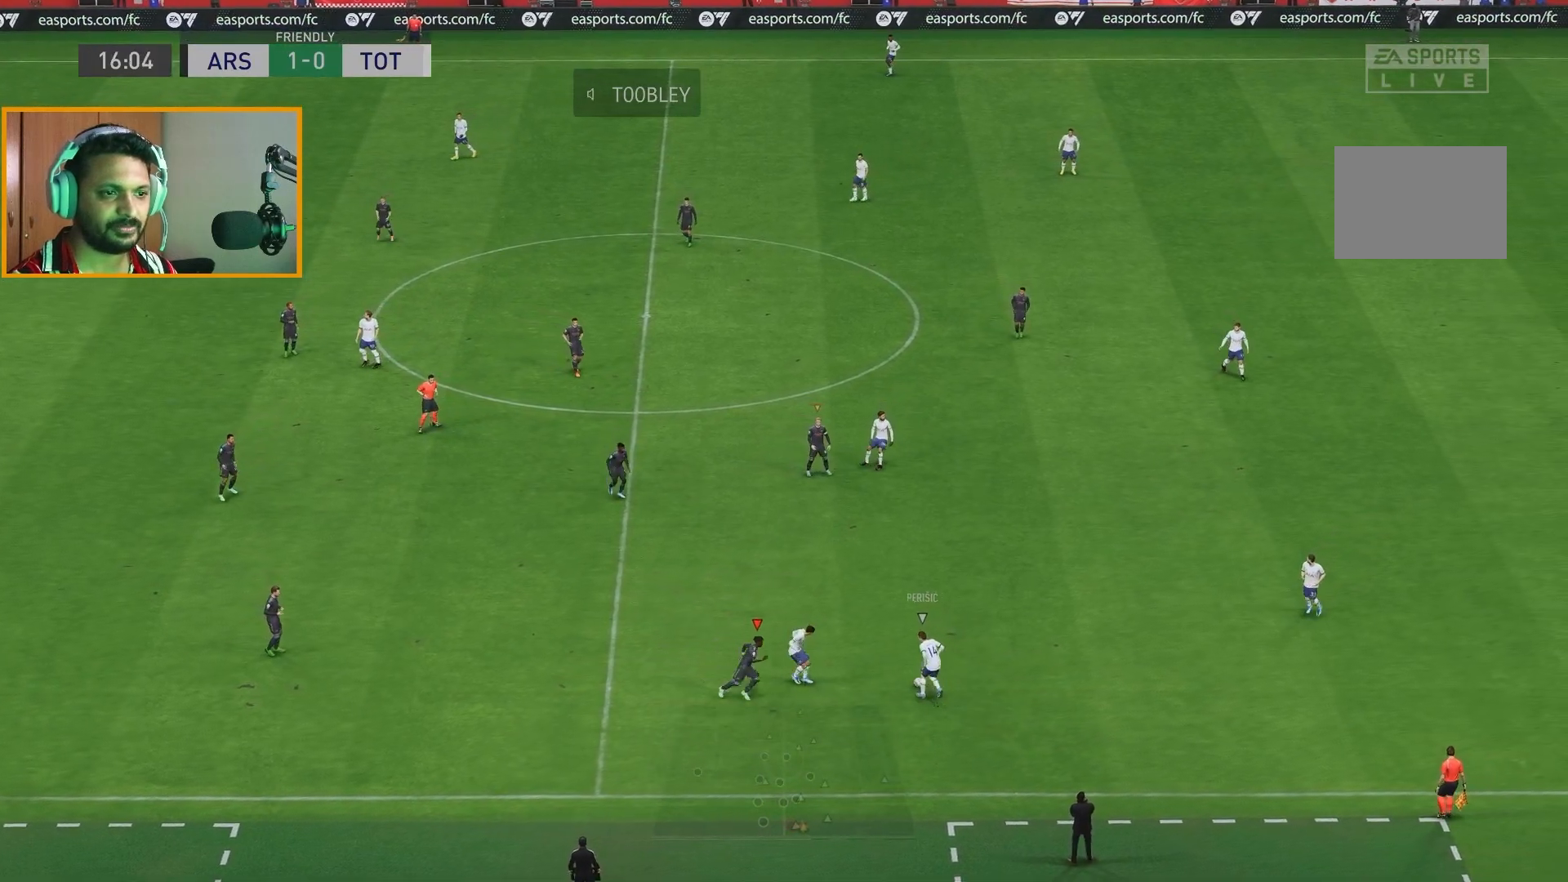
{"buttons": ["R2"], "left_stick": "up-left", "right_stick": "center", "events": [[67, "left_stick", "up-right"], [200, "left_stick", "up"], [500, "left_stick", "up-left"]]}
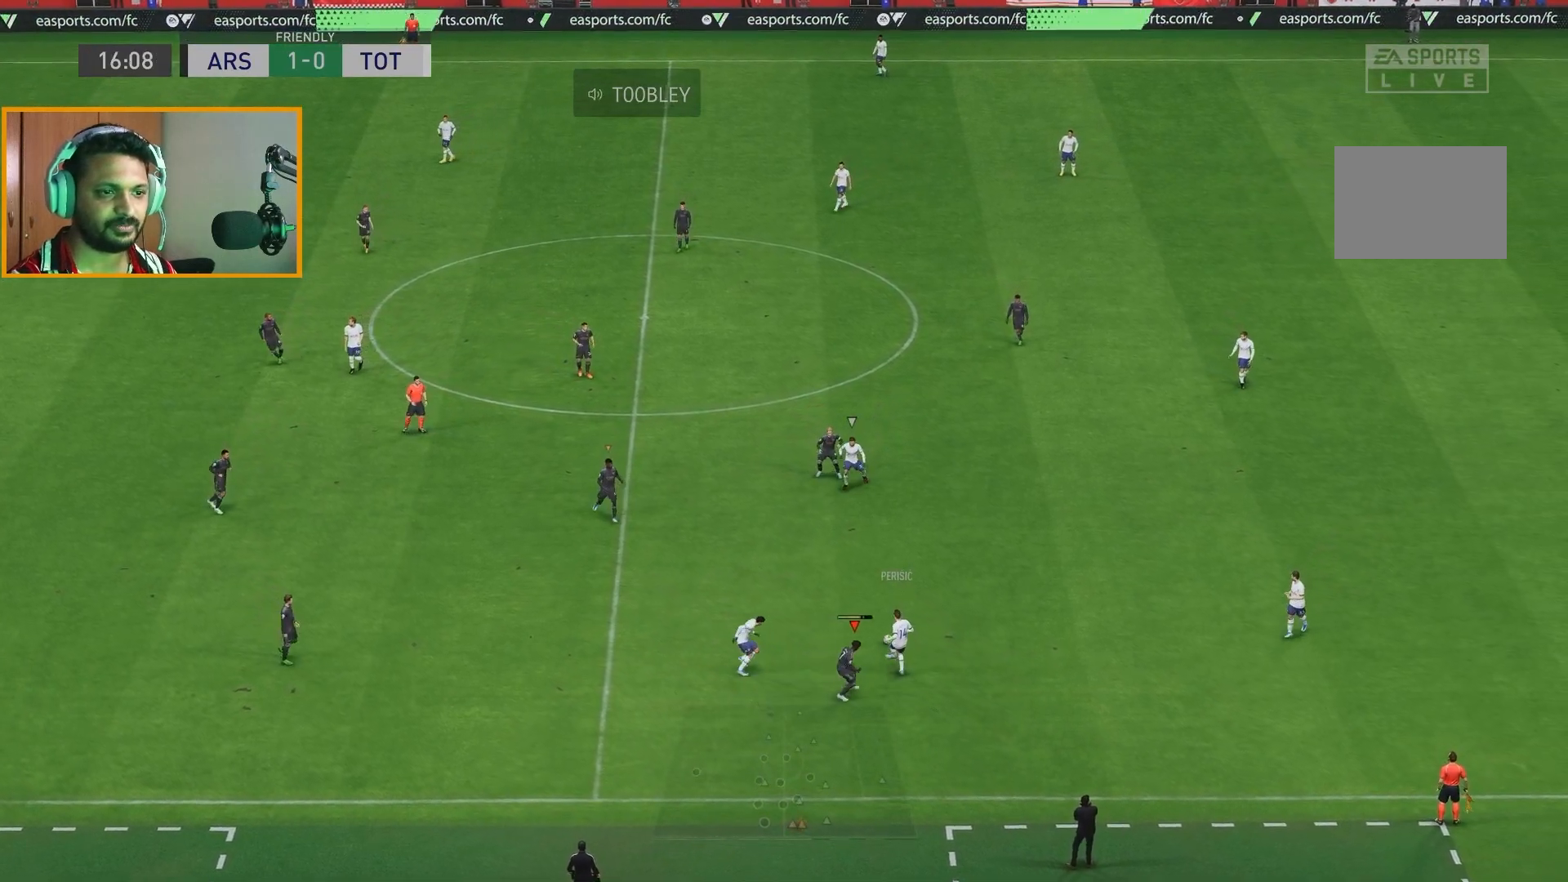
{"buttons": ["R2"], "left_stick": "up-left", "right_stick": "center", "events": []}
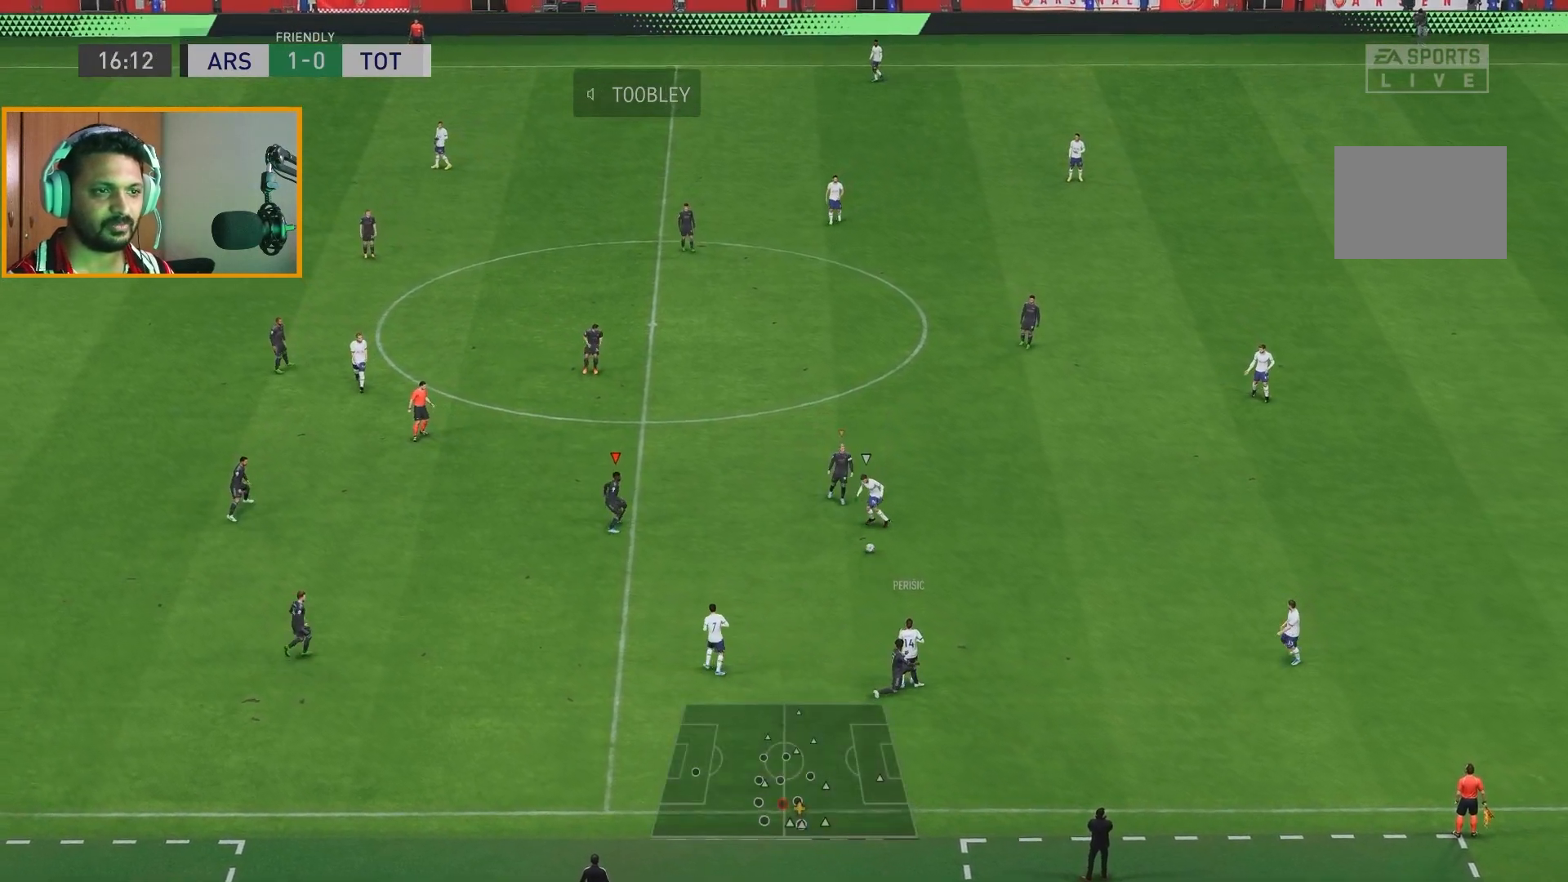
{"buttons": ["R2"], "left_stick": "left", "right_stick": "center", "events": [[117, "left_stick", "left"]]}
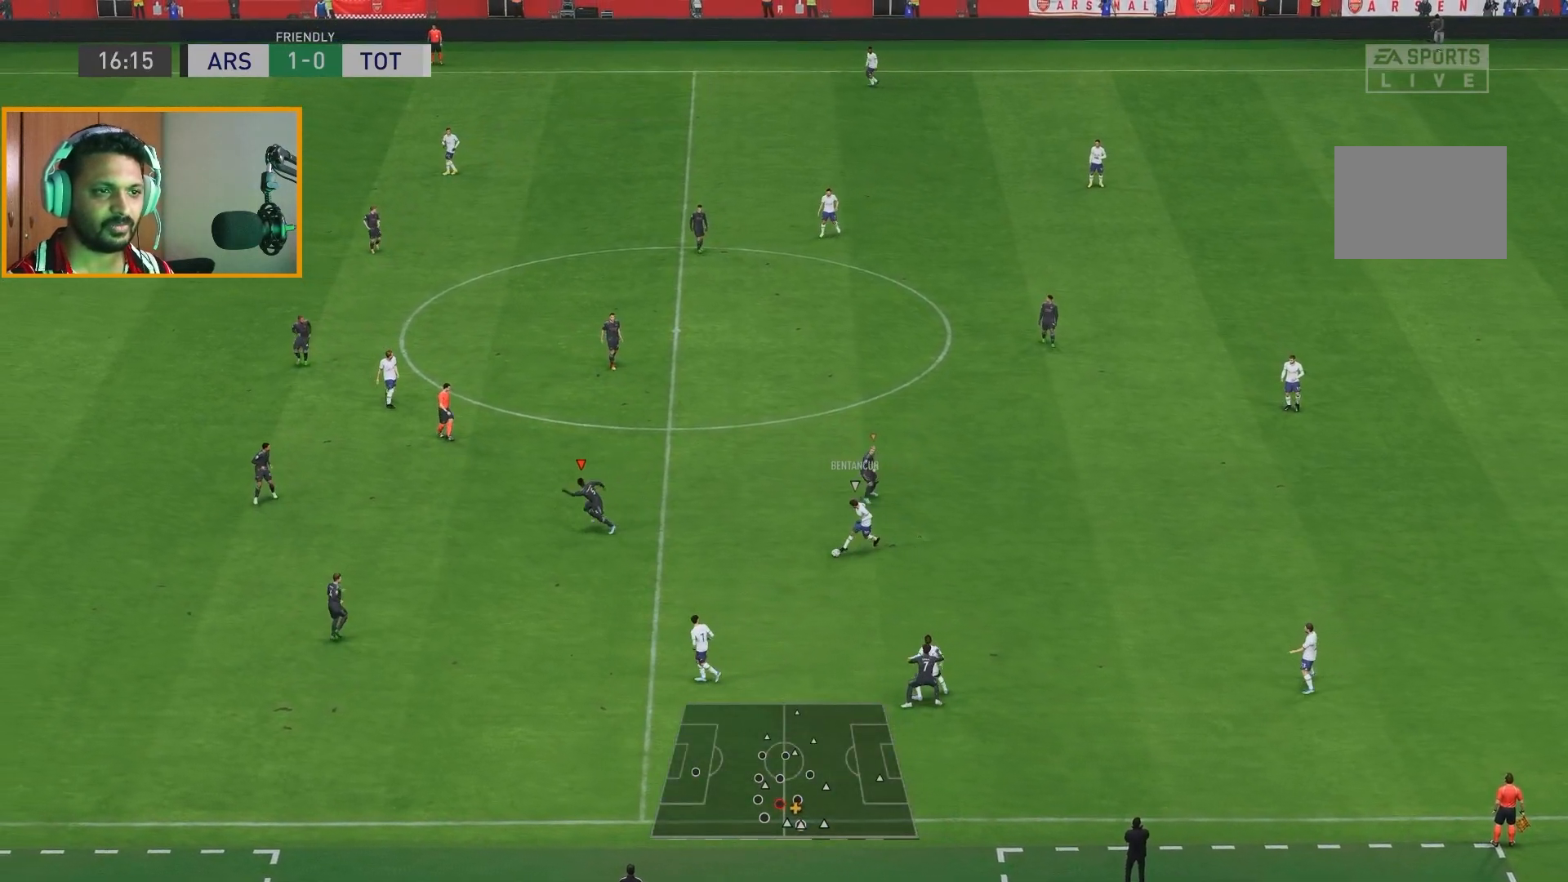
{"buttons": ["R2"], "left_stick": "down", "right_stick": "center", "events": [[383, "left_stick", "down-left"], [483, "left_stick", "down"]]}
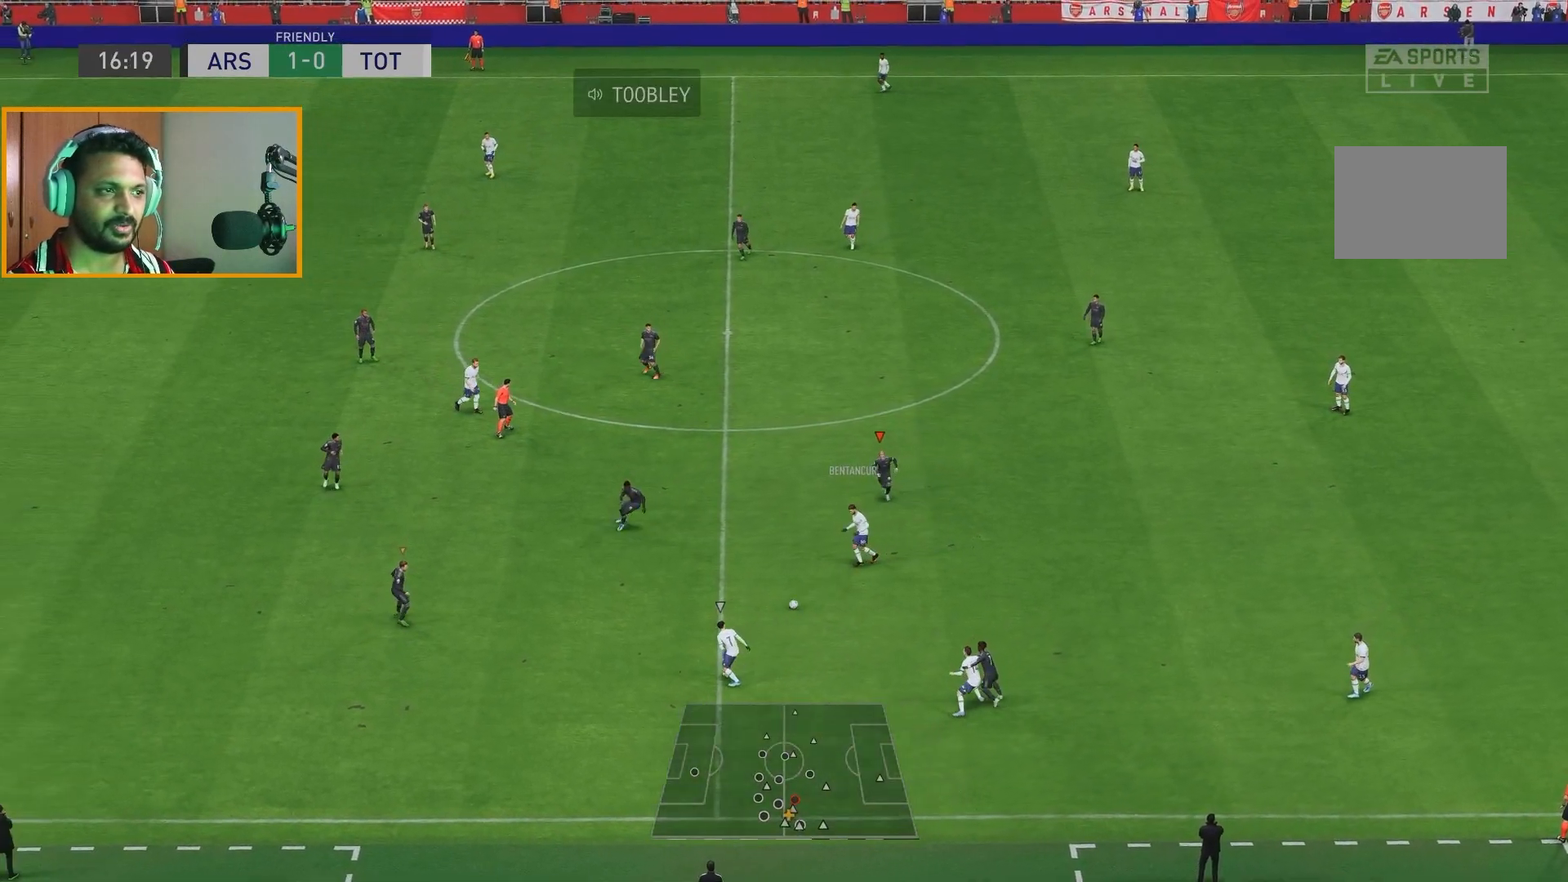
{"buttons": ["R2"], "left_stick": "down-left", "right_stick": "center", "events": [[483, "left_stick", "down-left"]]}
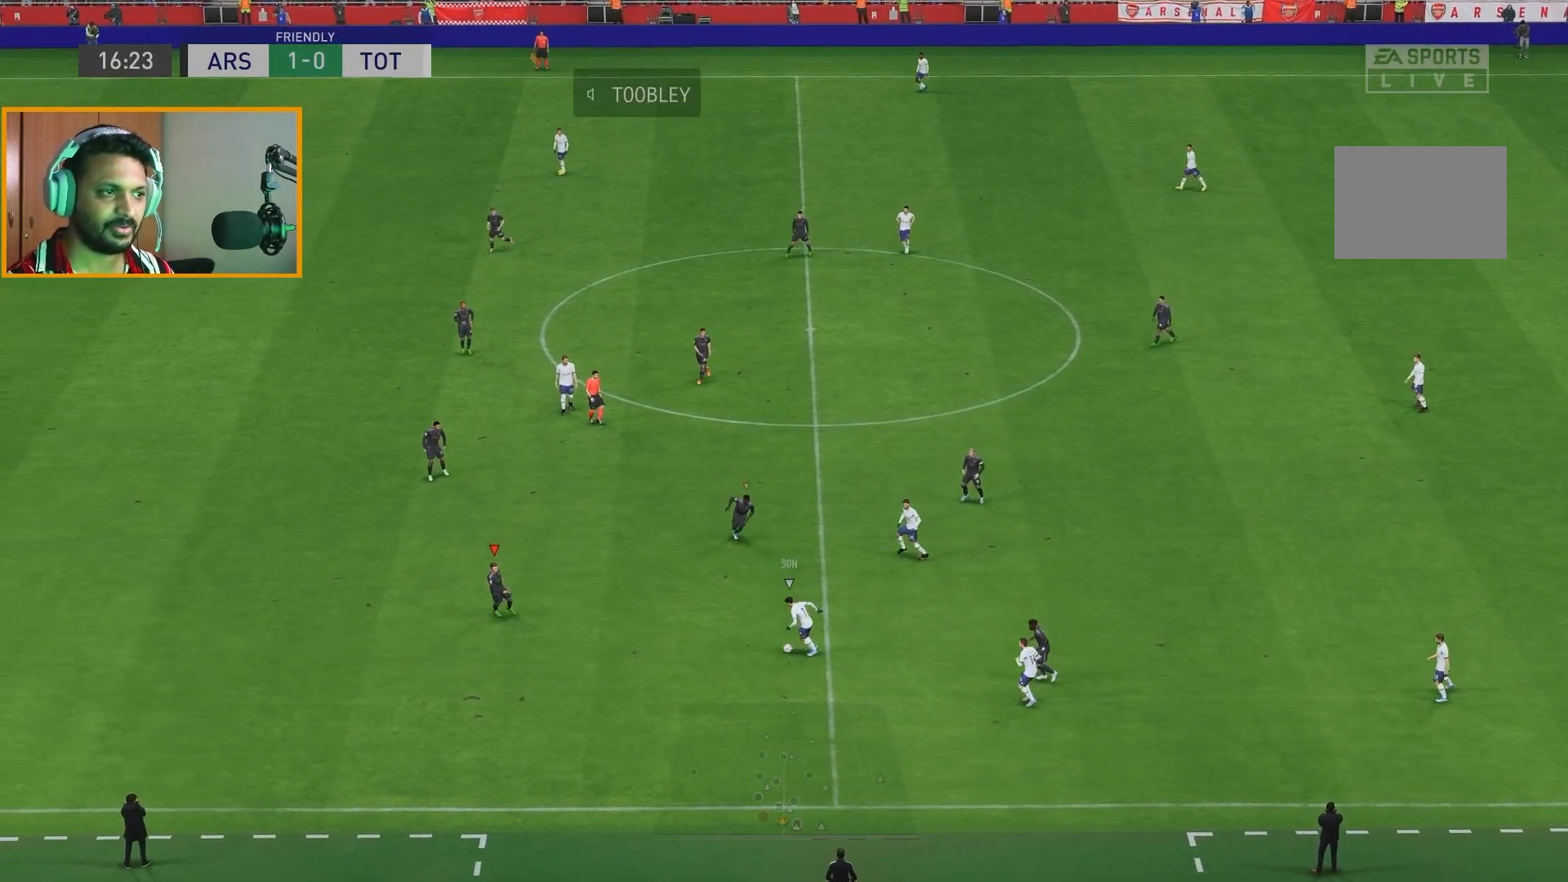
{"buttons": ["R2"], "left_stick": "up-right", "right_stick": "center", "events": [[133, "left_stick", "center"], [183, "left_stick", "up-right"]]}
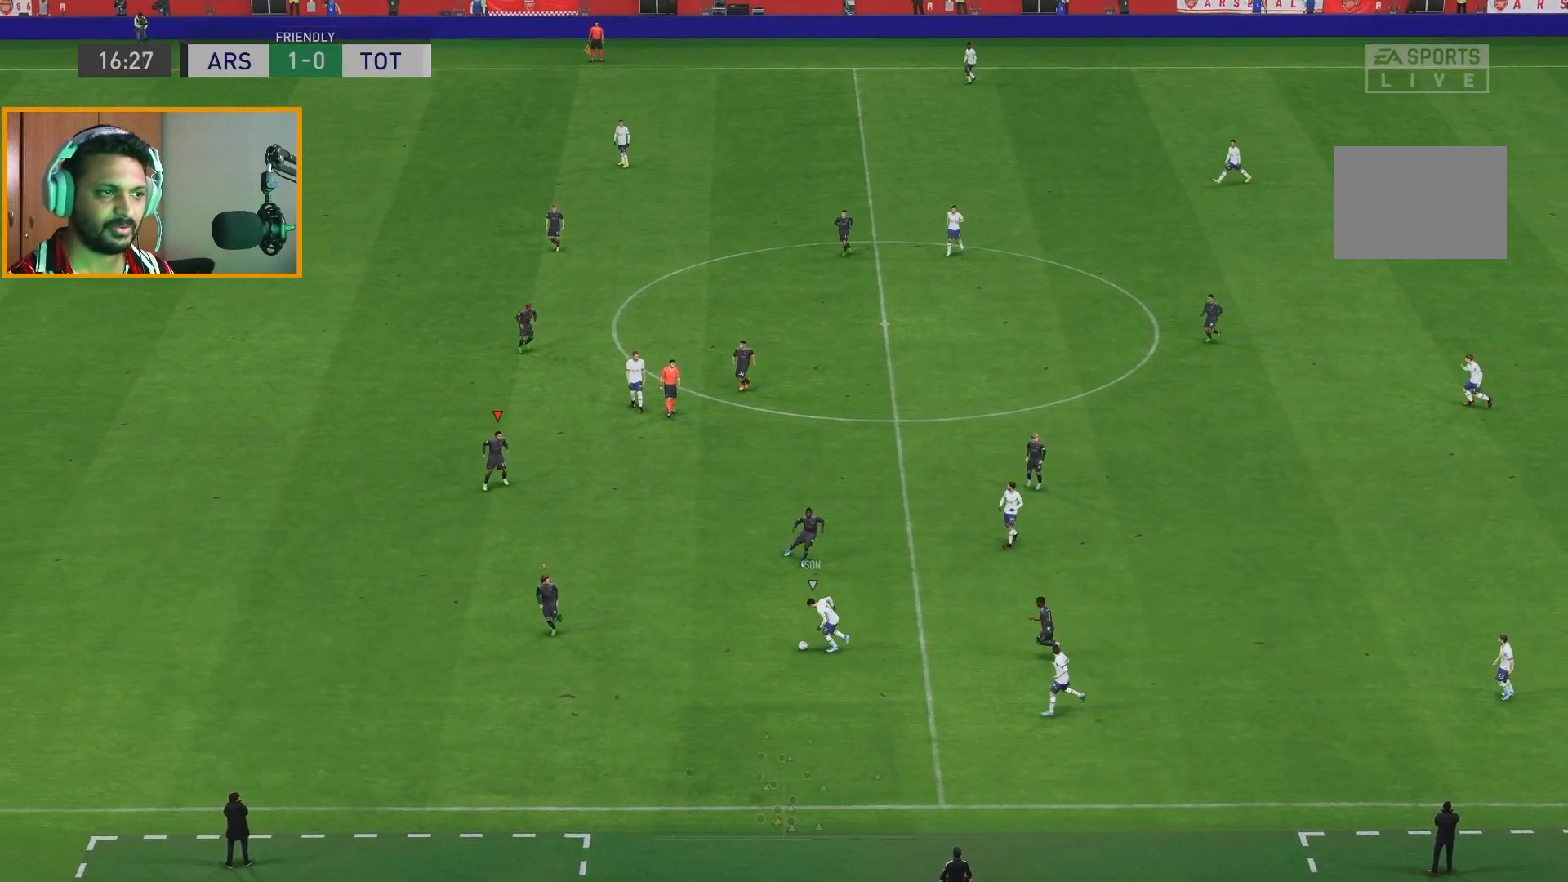
{"buttons": ["R2"], "left_stick": "up-right", "right_stick": "center", "events": []}
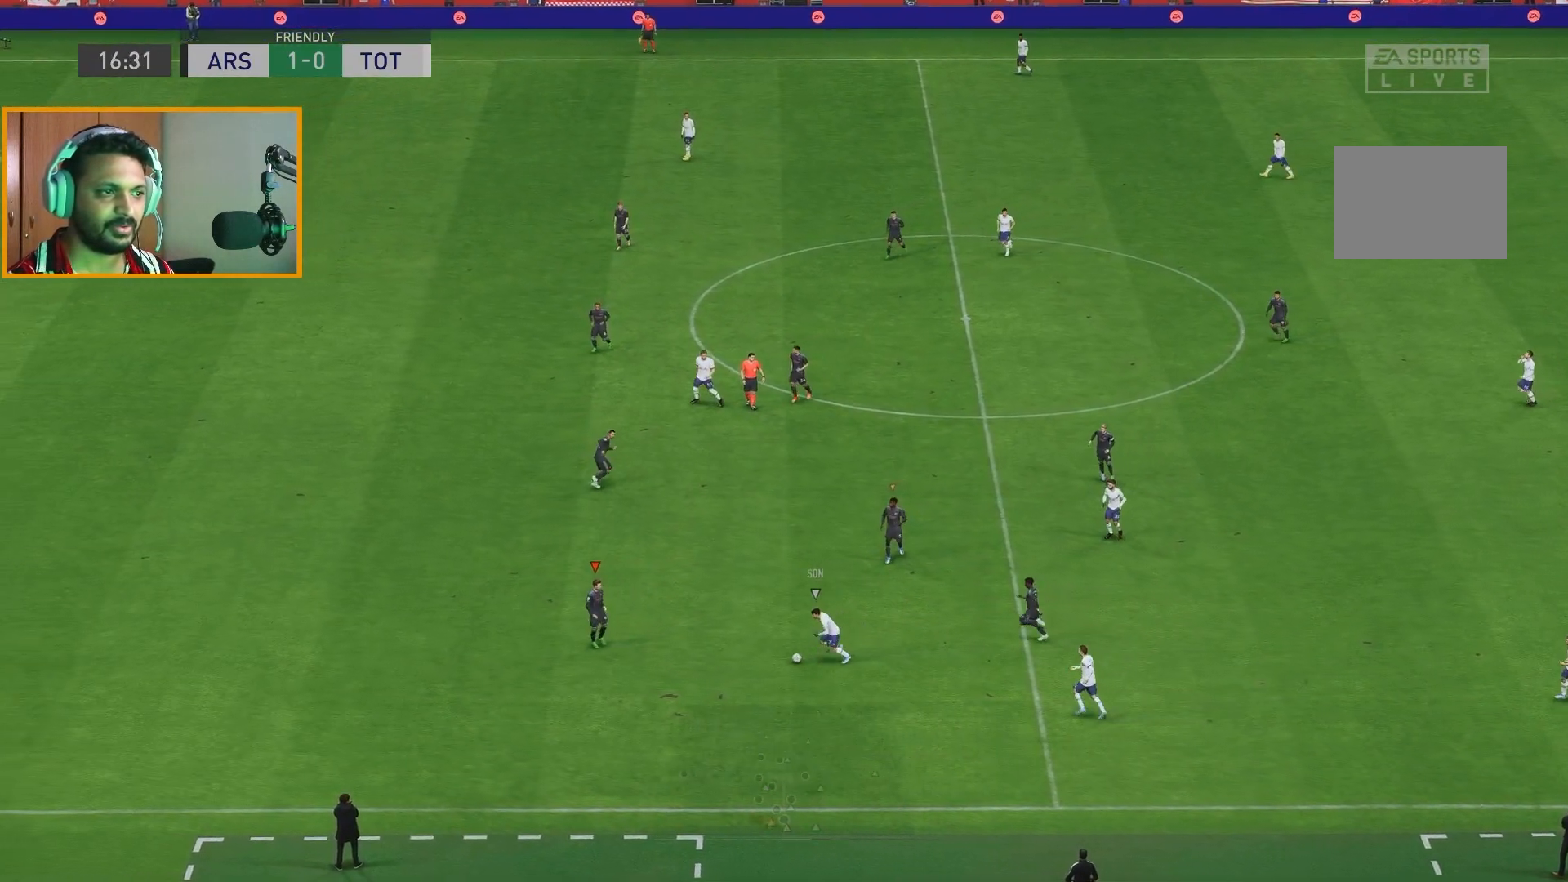
{"buttons": ["R2"], "left_stick": "down", "right_stick": "center", "events": [[267, "left_stick", "down-right"], [367, "left_stick", "down"]]}
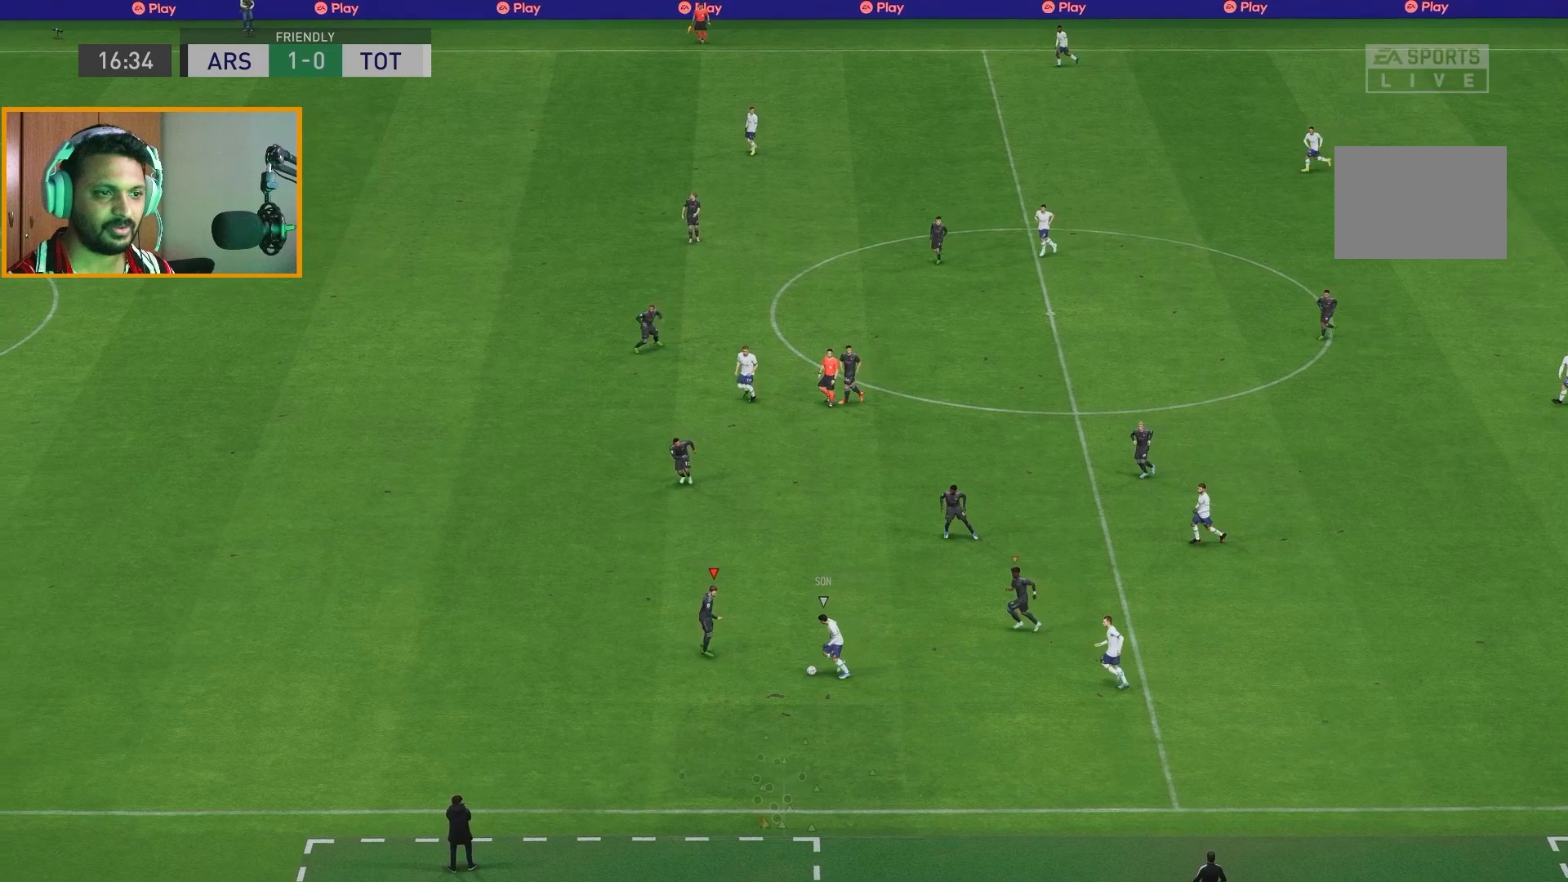
{"buttons": ["R2"], "left_stick": "up-right", "right_stick": "center", "events": [[133, "B", "down"], [350, "B", "up"], [500, "left_stick", "up-right"]]}
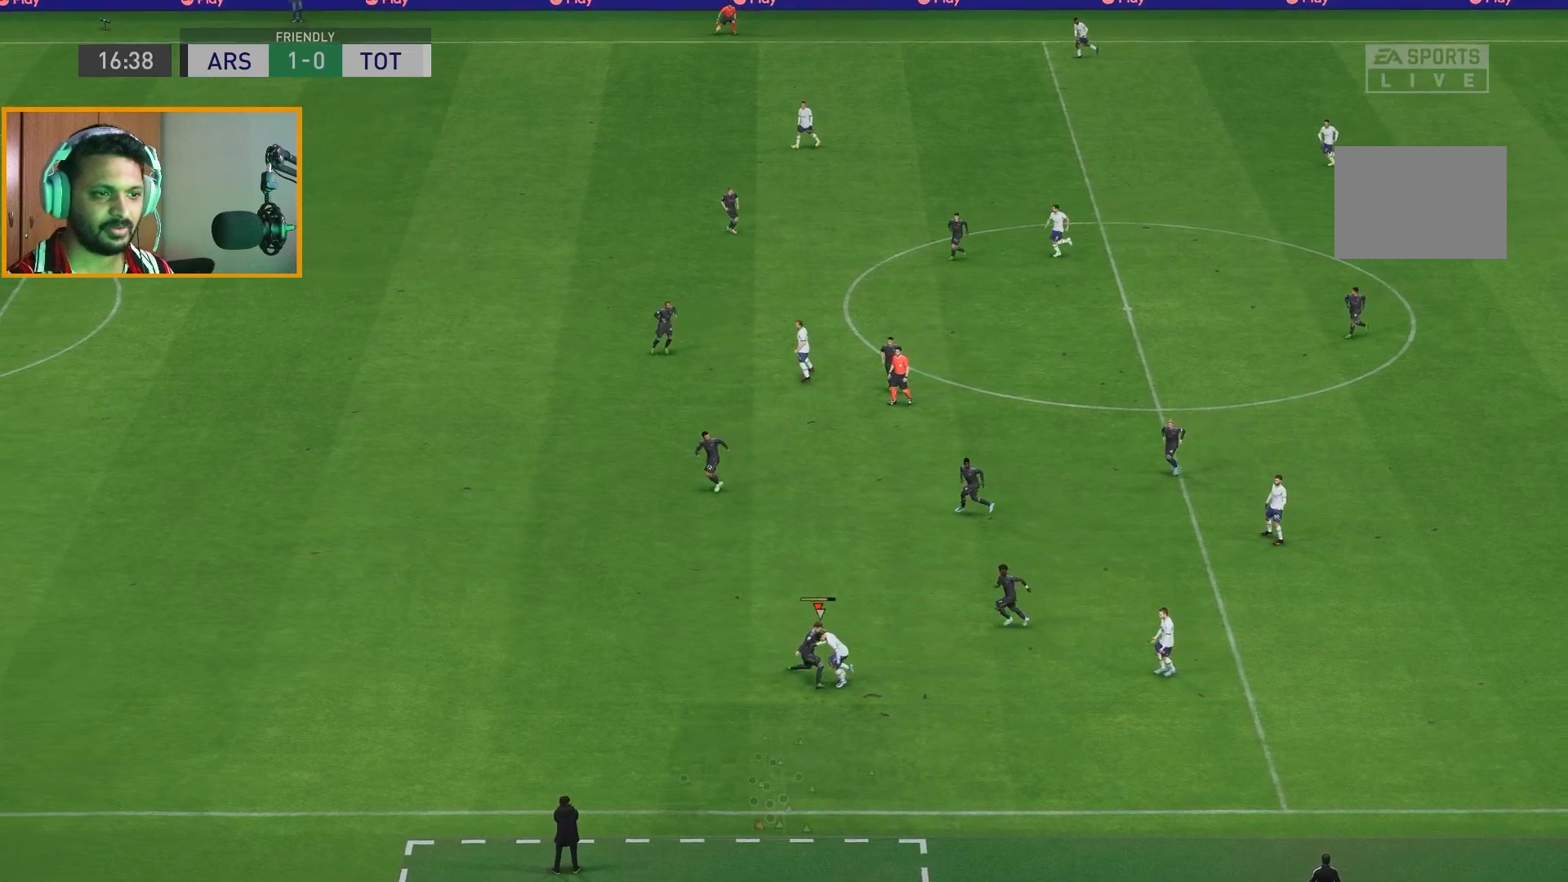
{"buttons": [], "left_stick": "up-right", "right_stick": "center", "events": [[83, "R2", "up"], [100, "left_stick", "up"], [217, "left_stick", "up-left"], [350, "left_stick", "up"], [450, "left_stick", "up-right"]]}
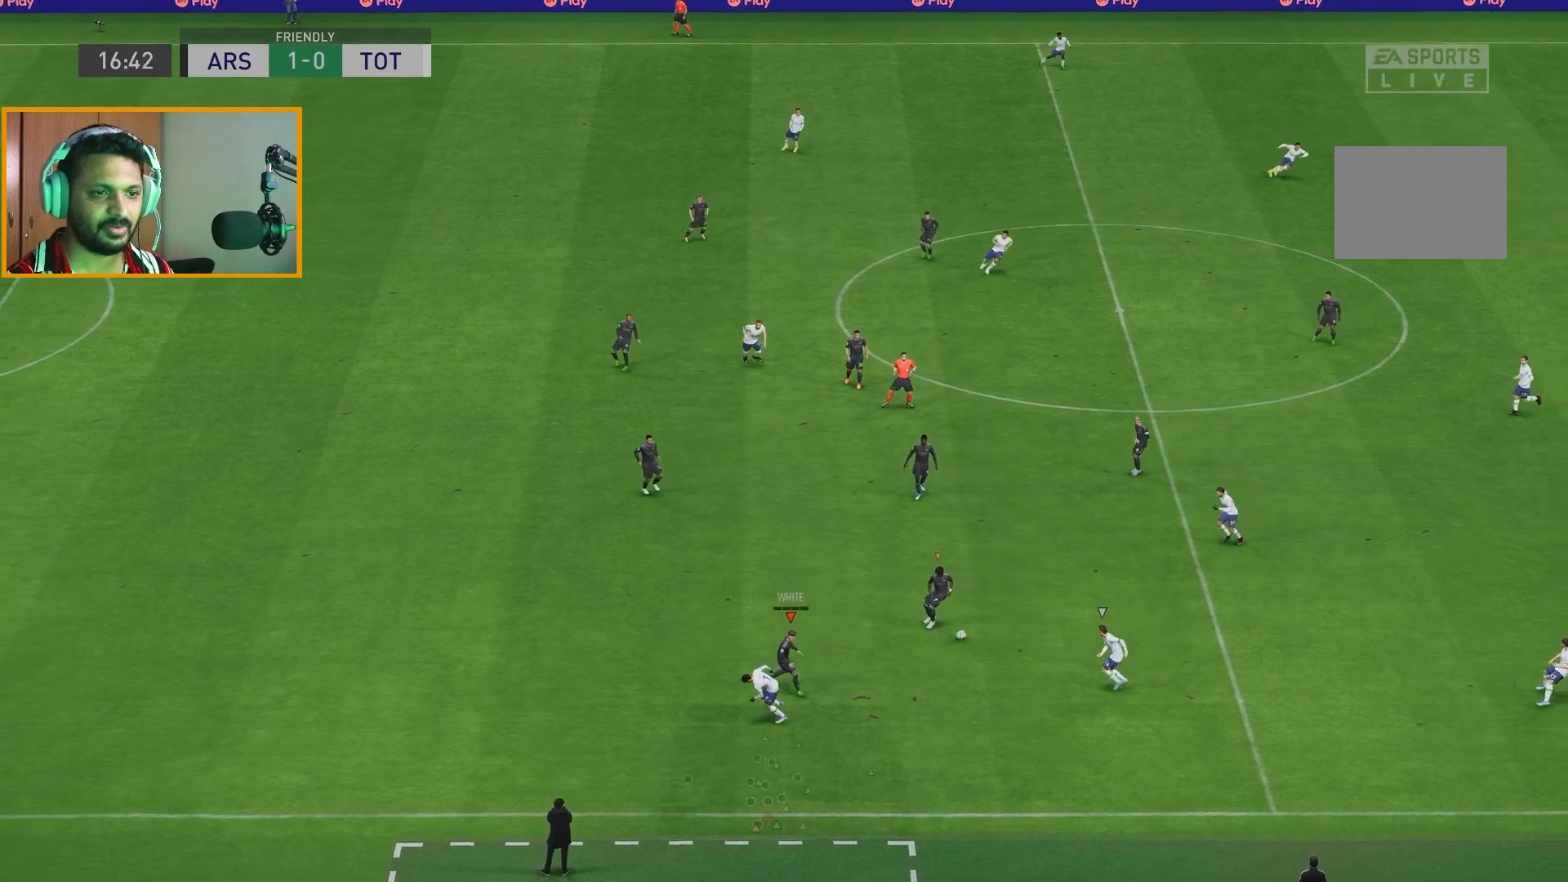
{"buttons": [], "left_stick": "up-right", "right_stick": "center", "events": []}
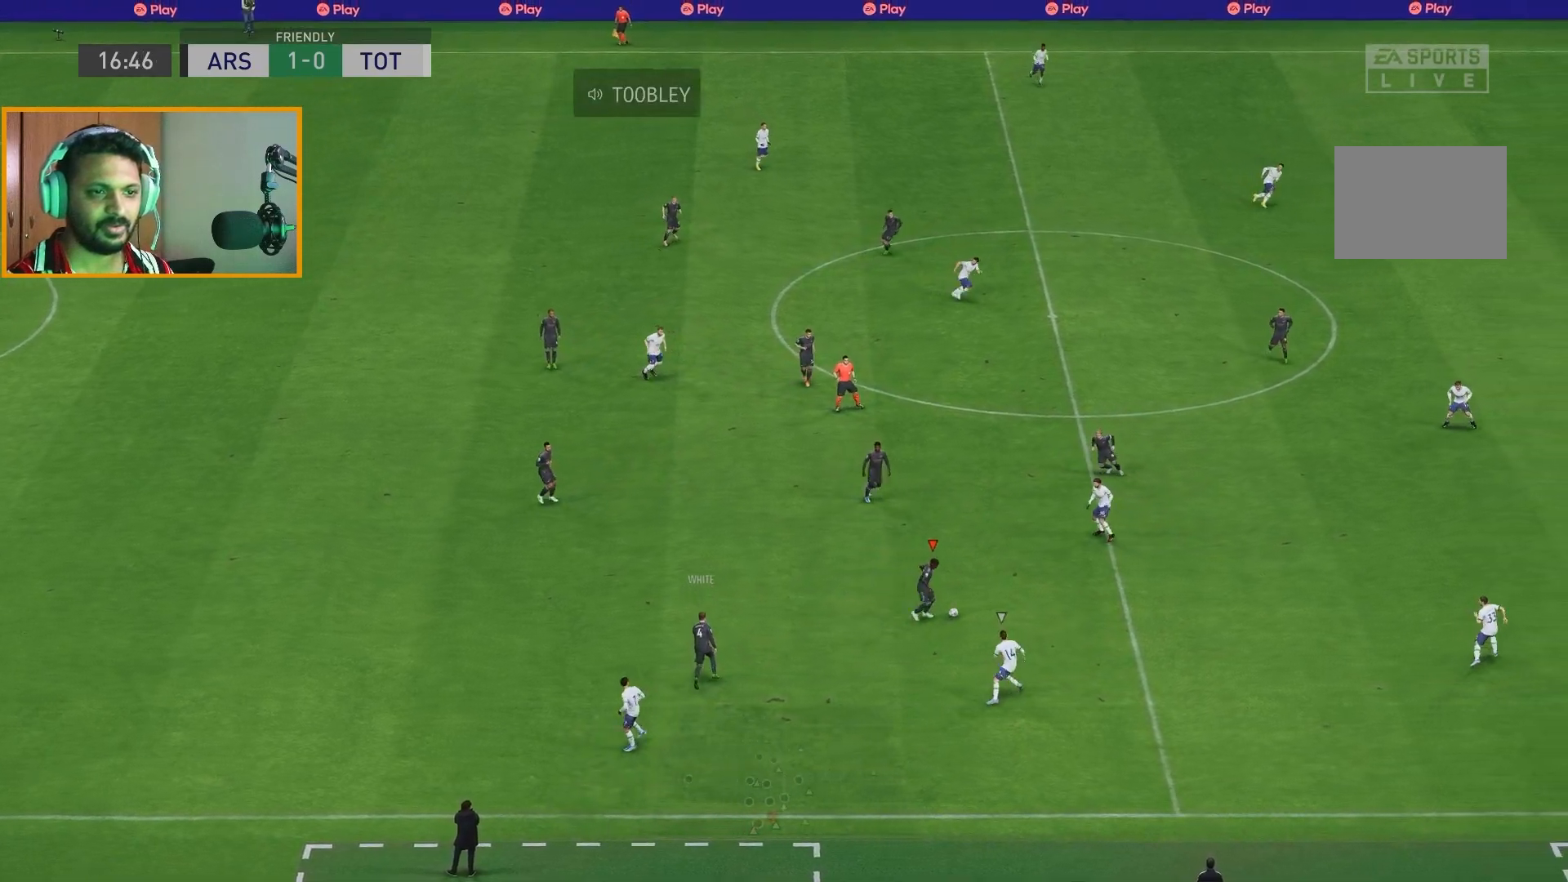
{"buttons": [], "left_stick": "up-left", "right_stick": "center", "events": [[50, "left_stick", "up-left"], [150, "left_stick", "left"], [417, "left_stick", "up-left"]]}
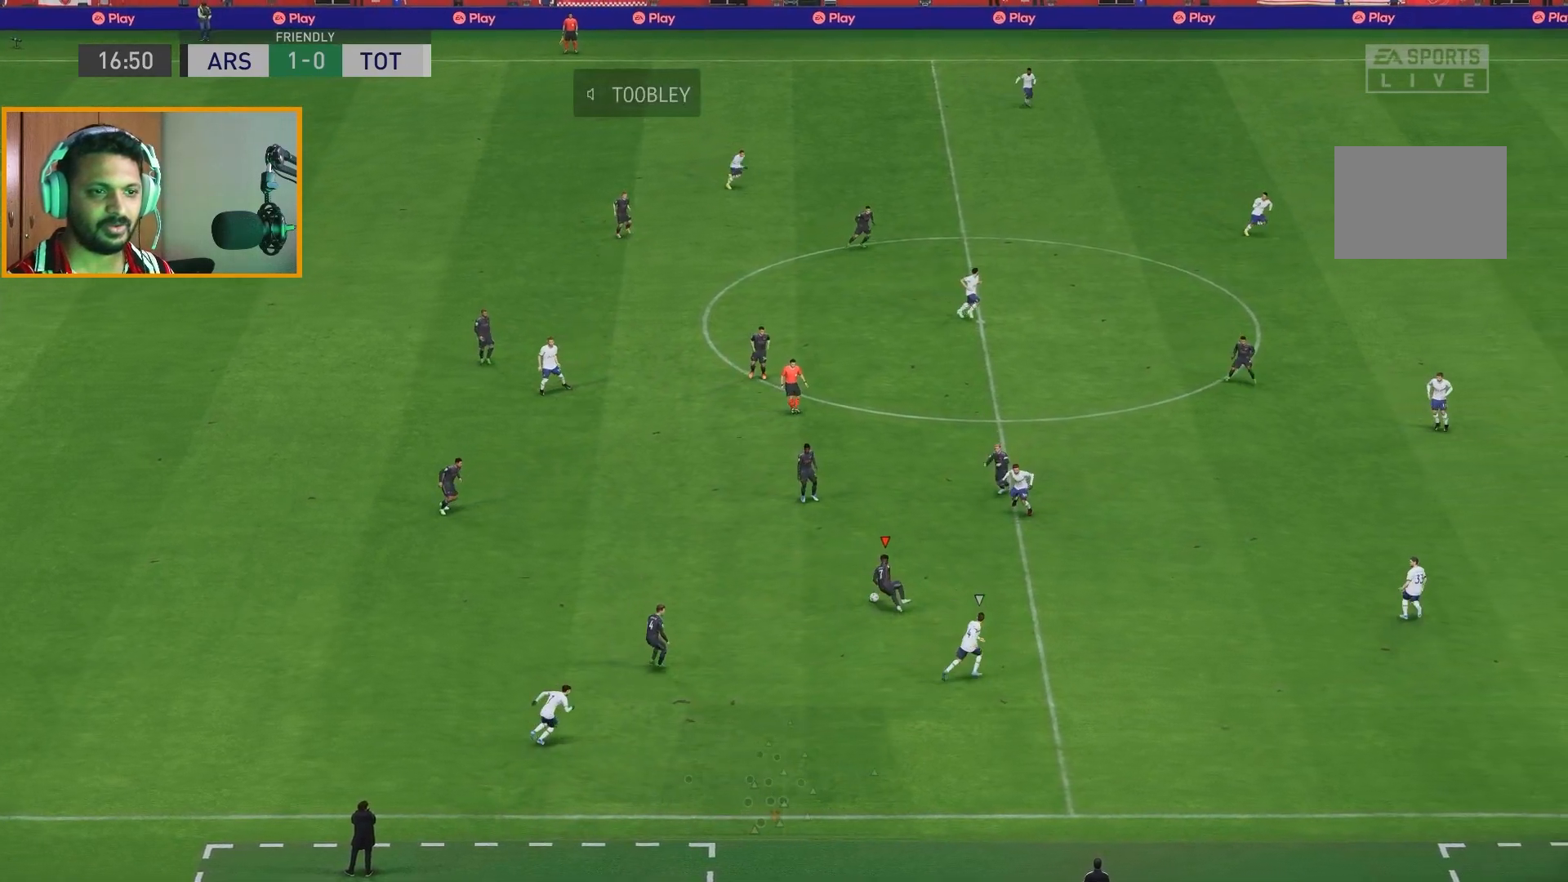
{"buttons": [], "left_stick": "up-right", "right_stick": "center", "events": [[17, "right_stick", "down"], [150, "right_stick", "center"], [217, "right_stick", "down-left"], [283, "left_stick", "up-right"], [350, "right_stick", "center"]]}
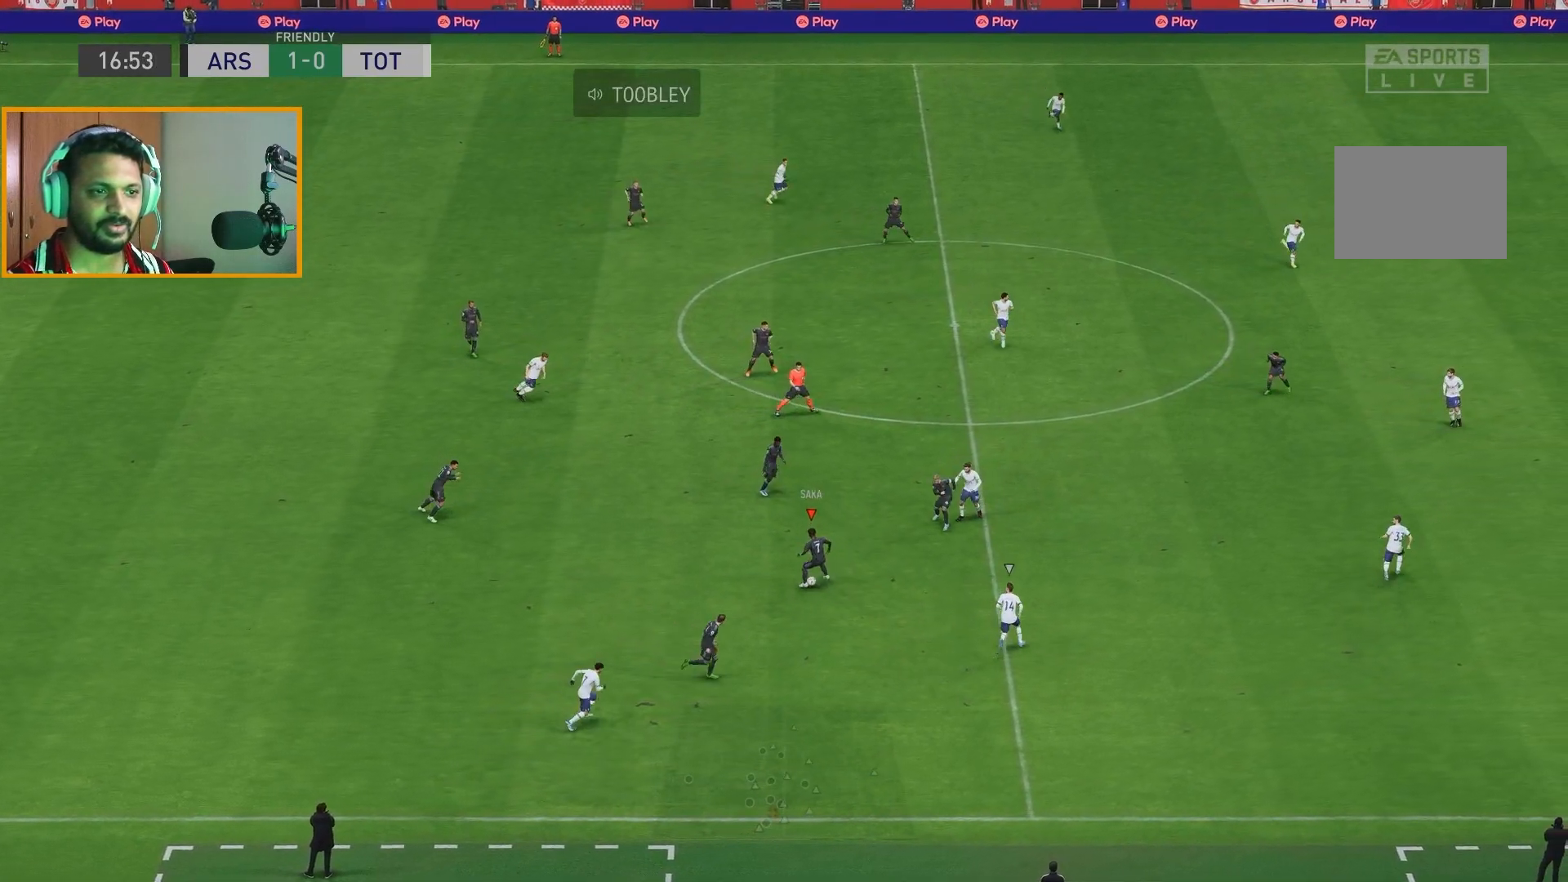
{"buttons": [], "left_stick": "up", "right_stick": "center", "events": [[233, "left_stick", "left"], [467, "left_stick", "up"]]}
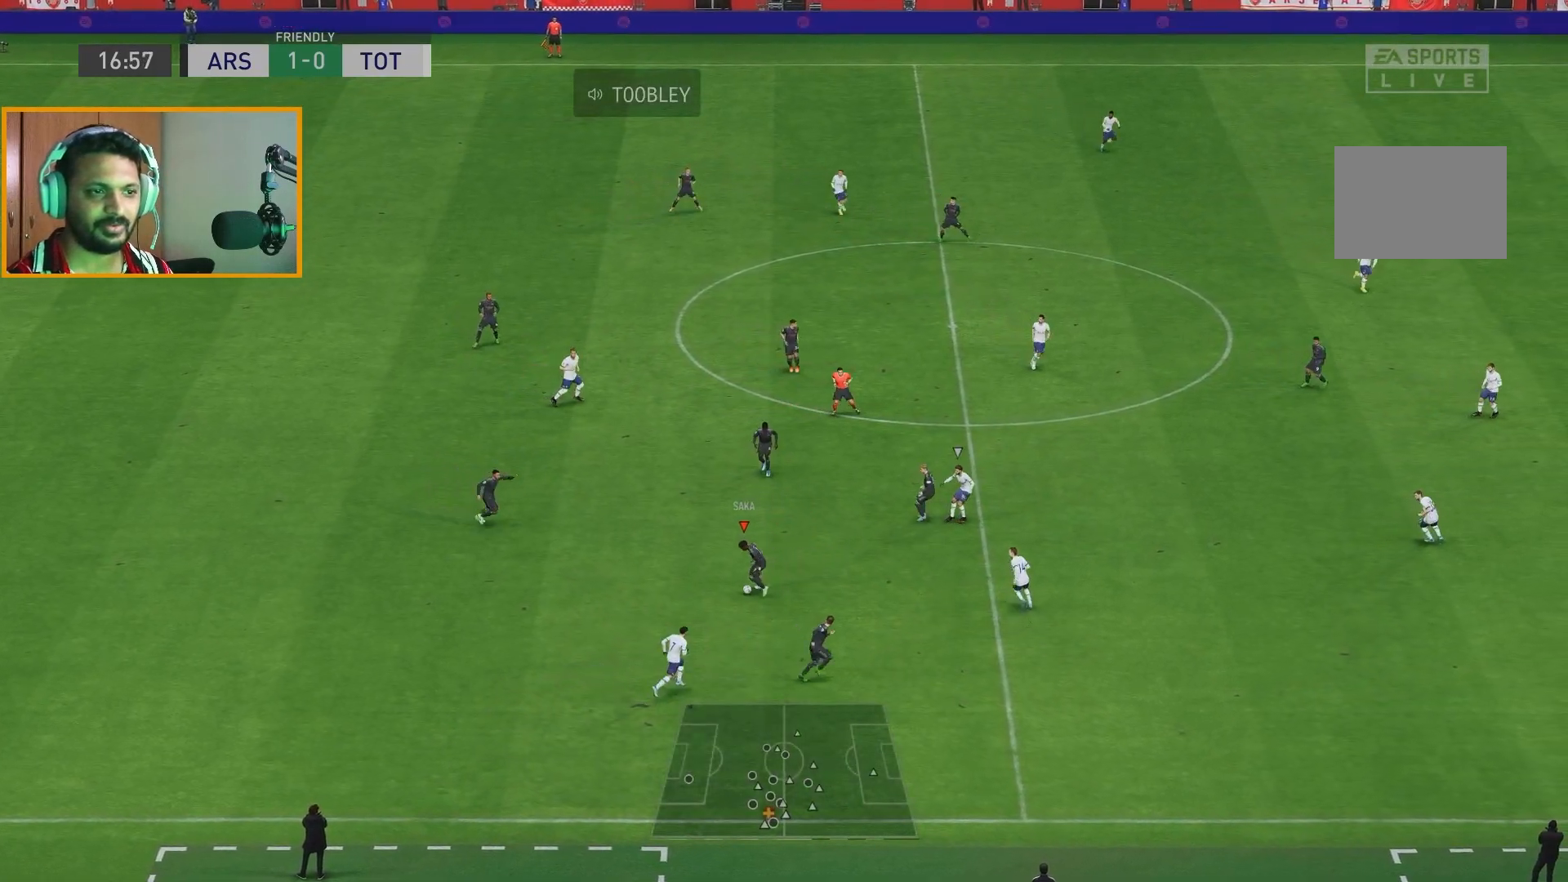
{"buttons": [], "left_stick": "up-right", "right_stick": "center", "events": [[100, "left_stick", "up-right"], [183, "right_stick", "down"], [433, "right_stick", "center"]]}
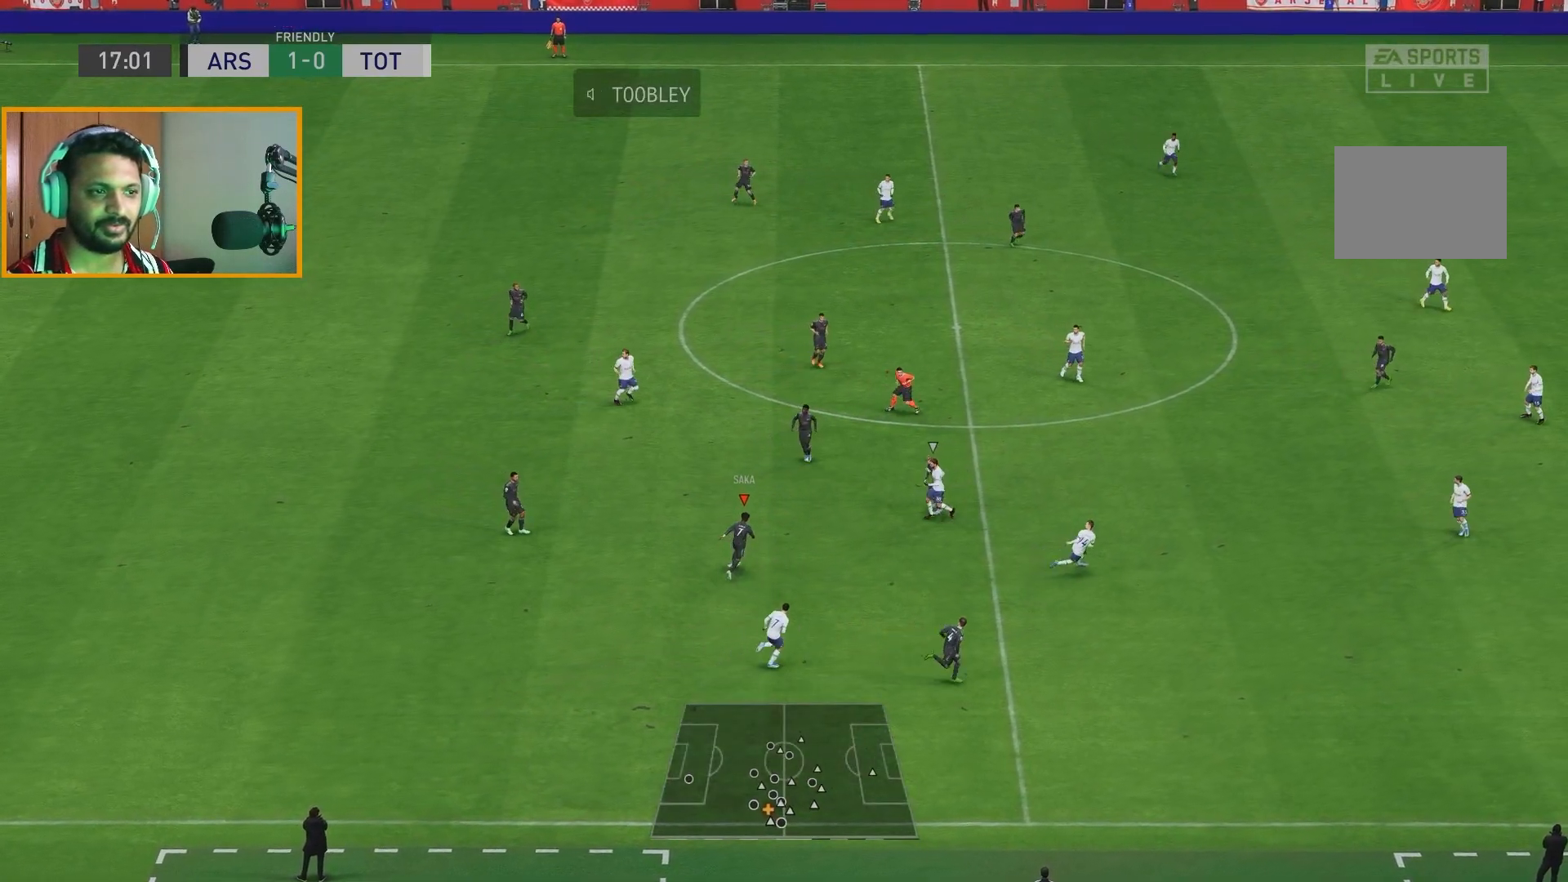
{"buttons": [], "left_stick": "down-right", "right_stick": "center", "events": [[233, "left_stick", "down-right"], [333, "A", "down"], [500, "A", "up"]]}